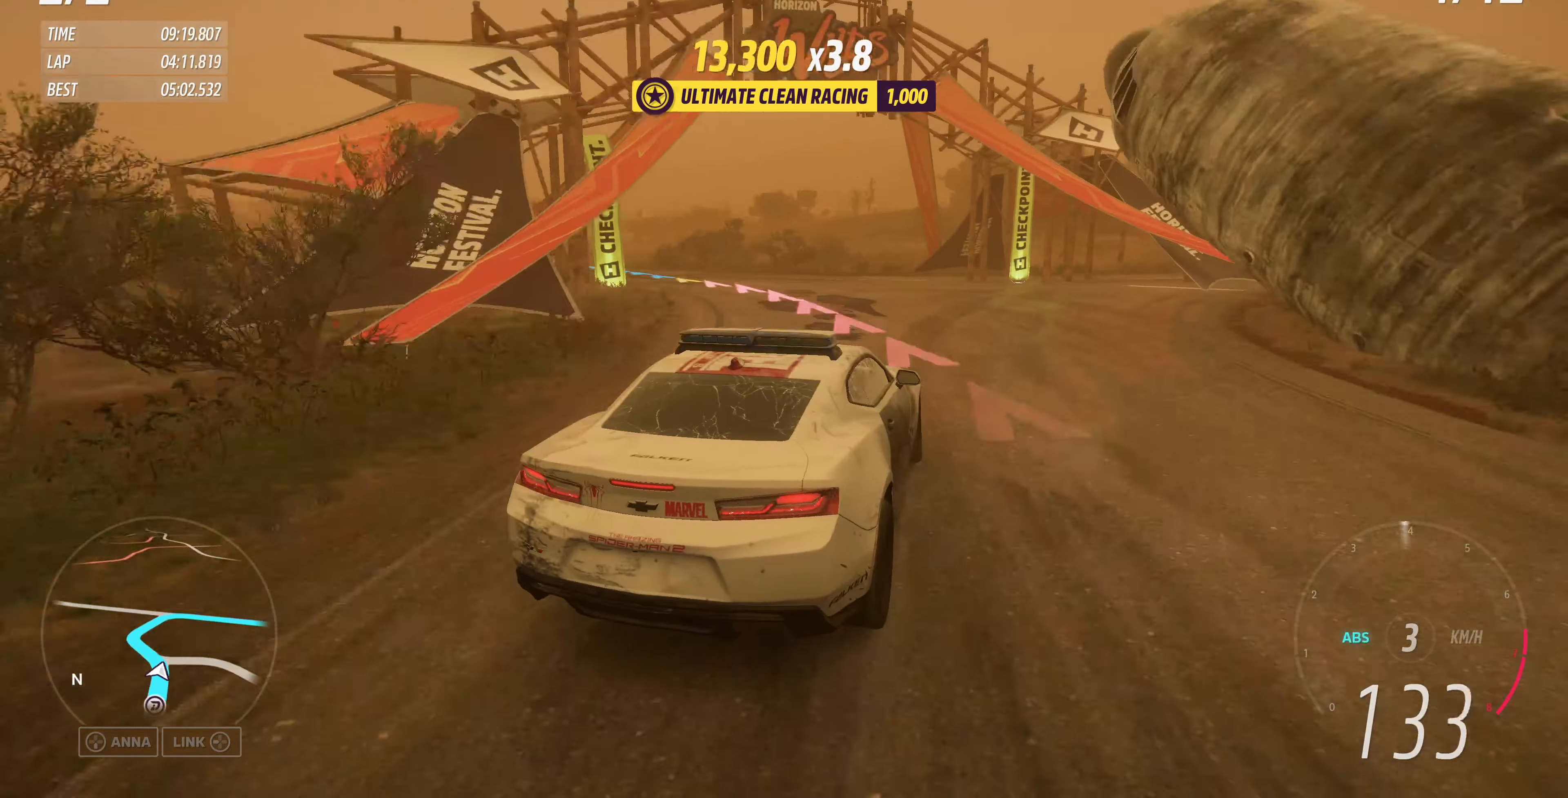
Gameplay with a controller (PlayStation layout); each line is a JSON object with the inputs held at the frame after it. "events" lists button and stick changes between this image and that frame as [ms after this image, input, new state], when the widget could be followed in between.
{"buttons": ["L2"], "left_stick": "up-left", "right_stick": "up", "events": []}
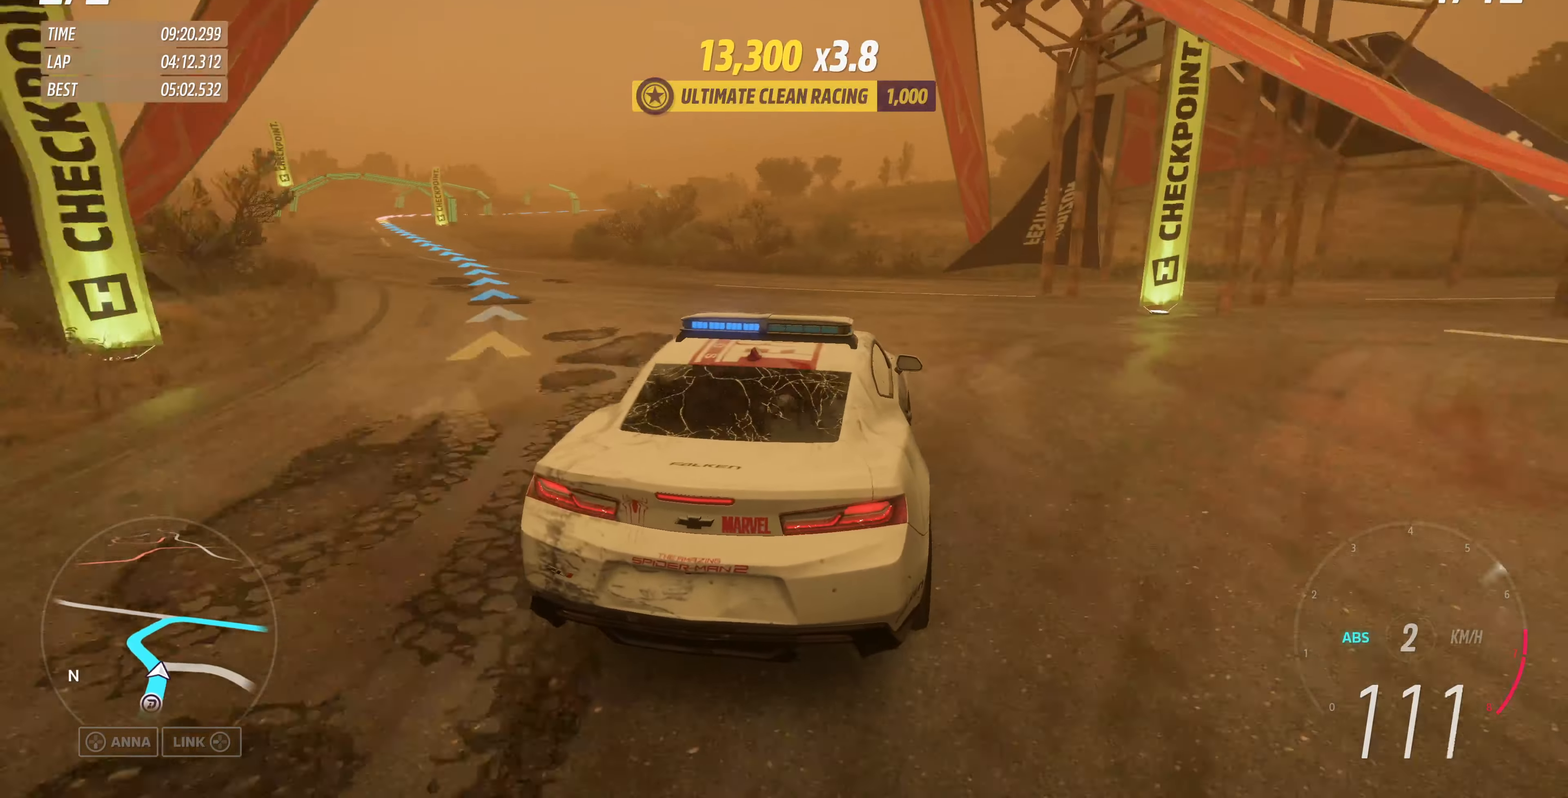
{"buttons": [], "left_stick": "center", "right_stick": "up", "events": [[433, "L2", "up"], [500, "left_stick", "center"]]}
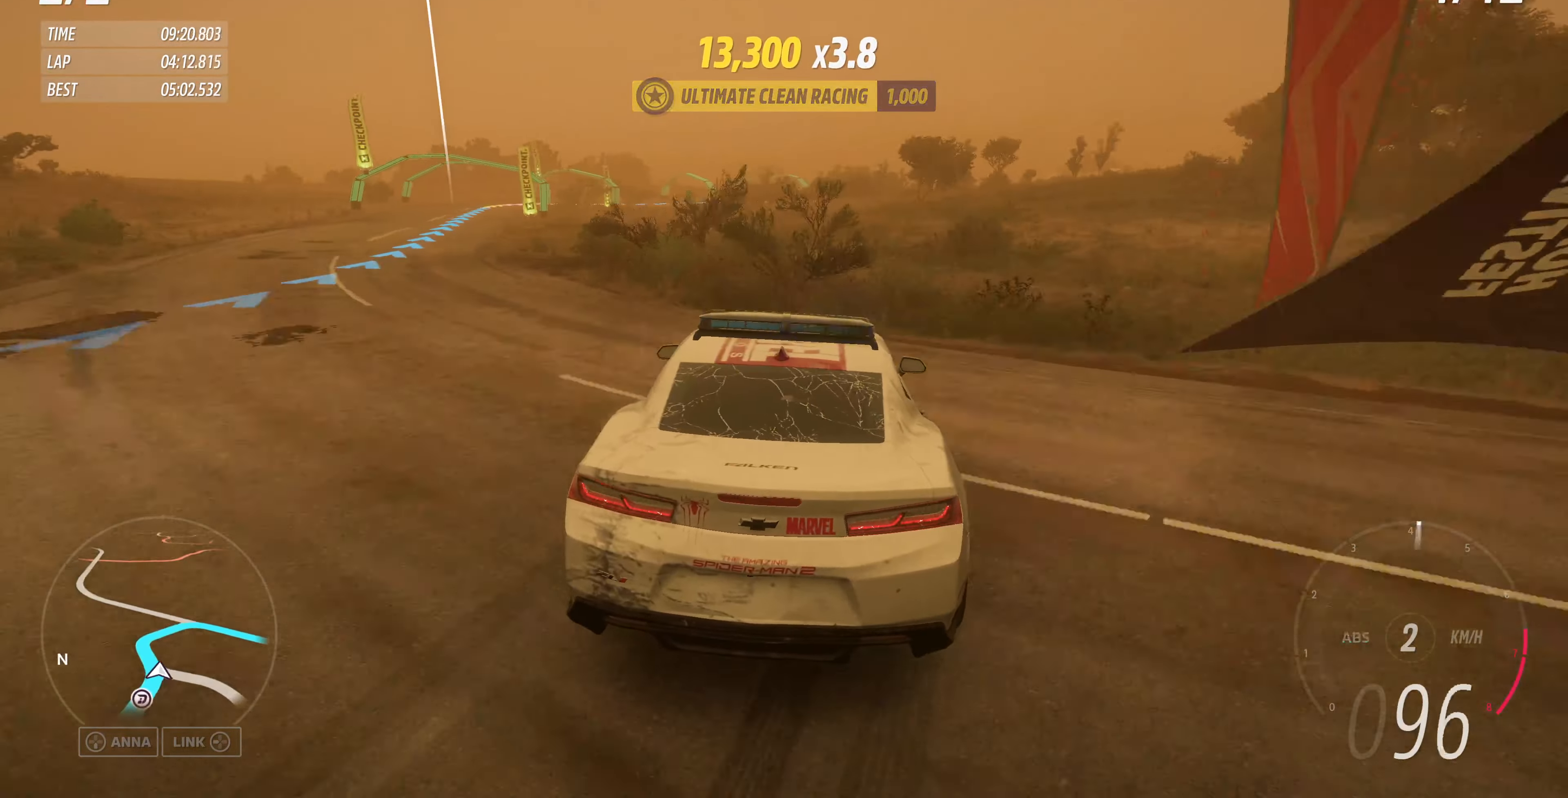
{"buttons": [], "left_stick": "center", "right_stick": "up", "events": [[133, "left_stick", "left"], [300, "left_stick", "center"]]}
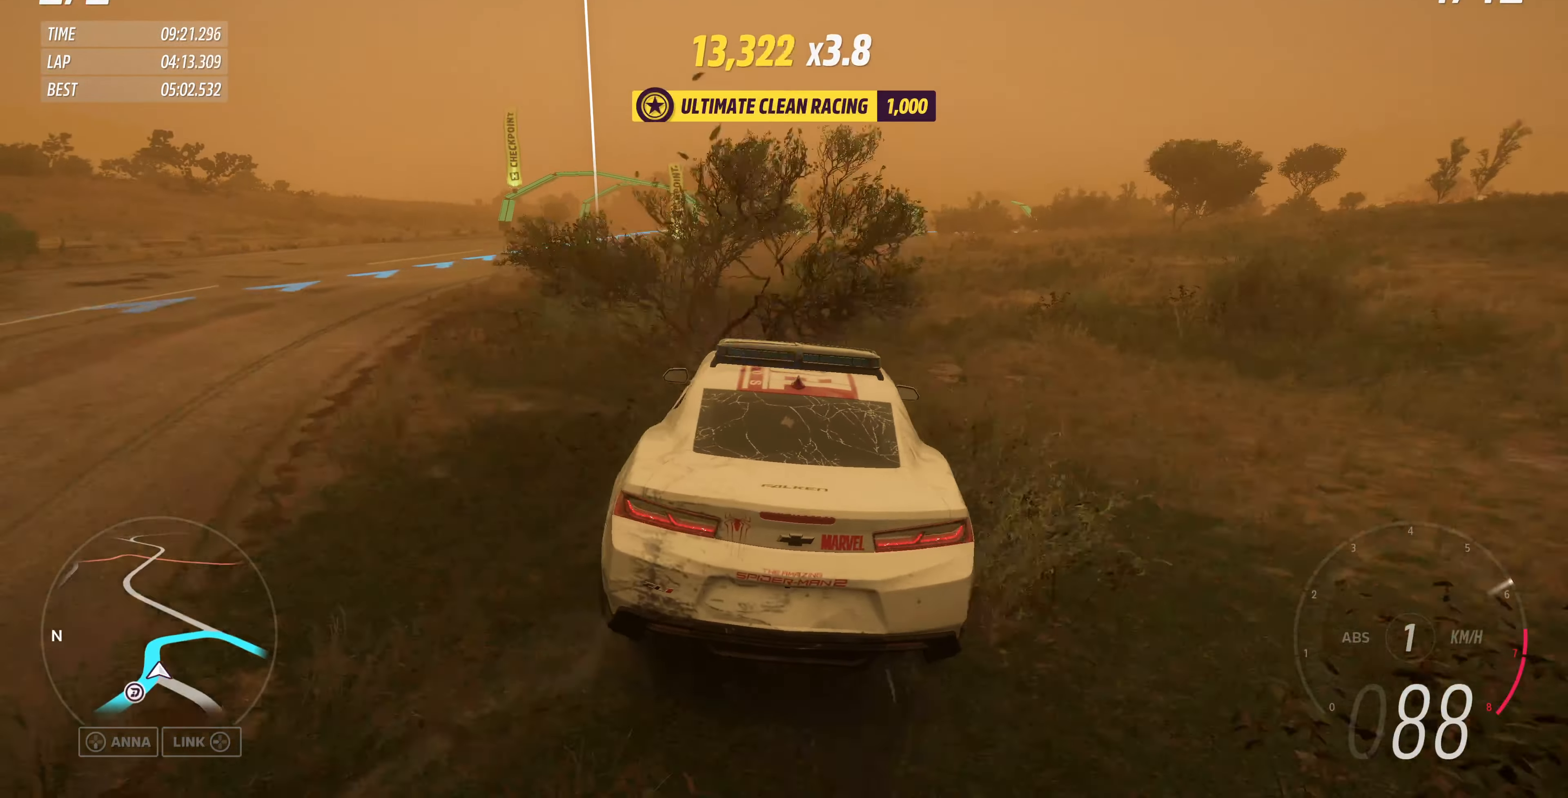
{"buttons": [], "left_stick": "center", "right_stick": "up", "events": [[67, "left_stick", "left"], [200, "left_stick", "center"]]}
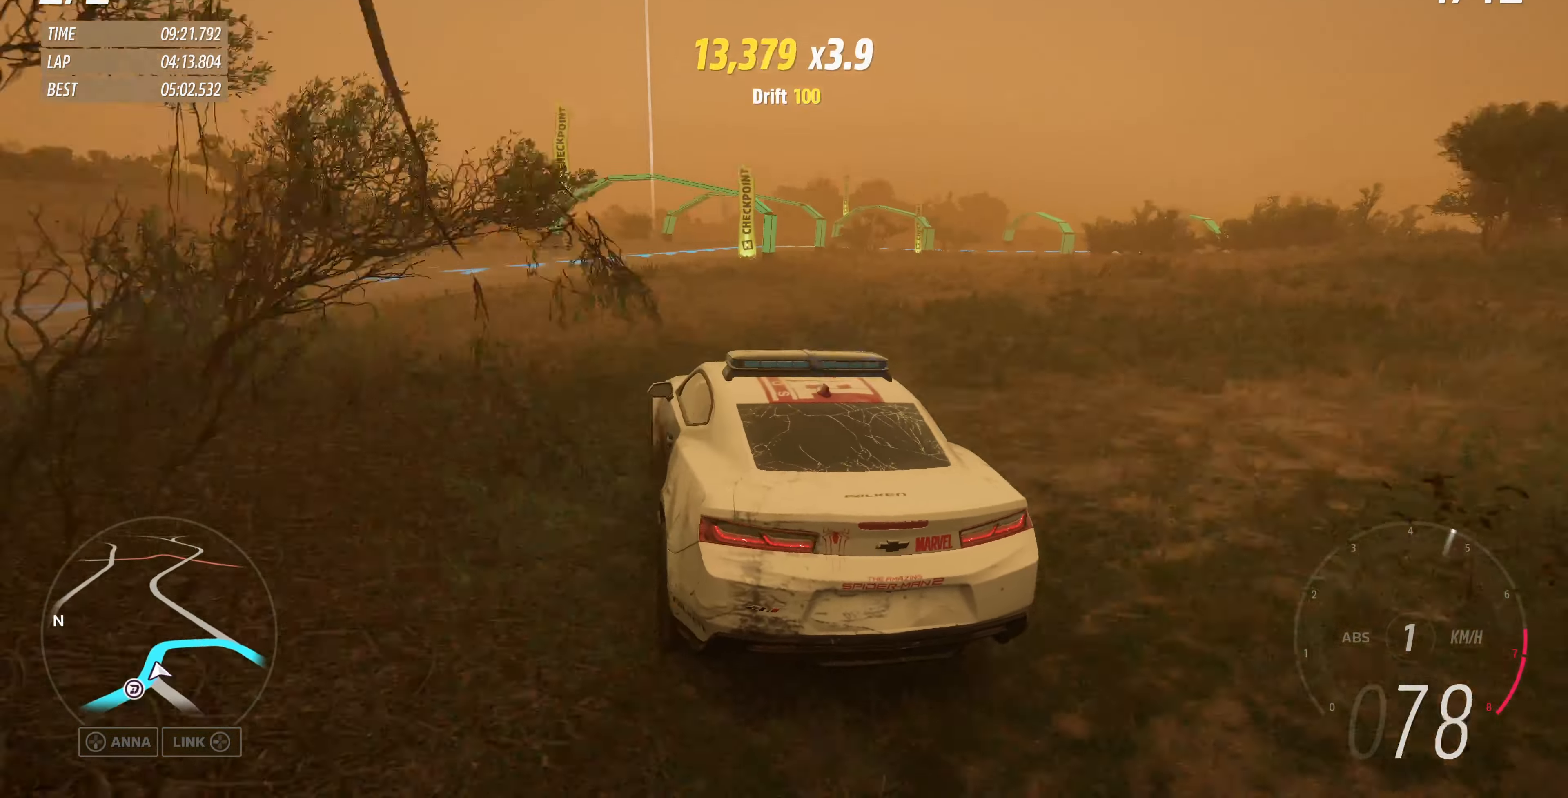
{"buttons": [], "left_stick": "right", "right_stick": "up", "events": [[367, "left_stick", "right"]]}
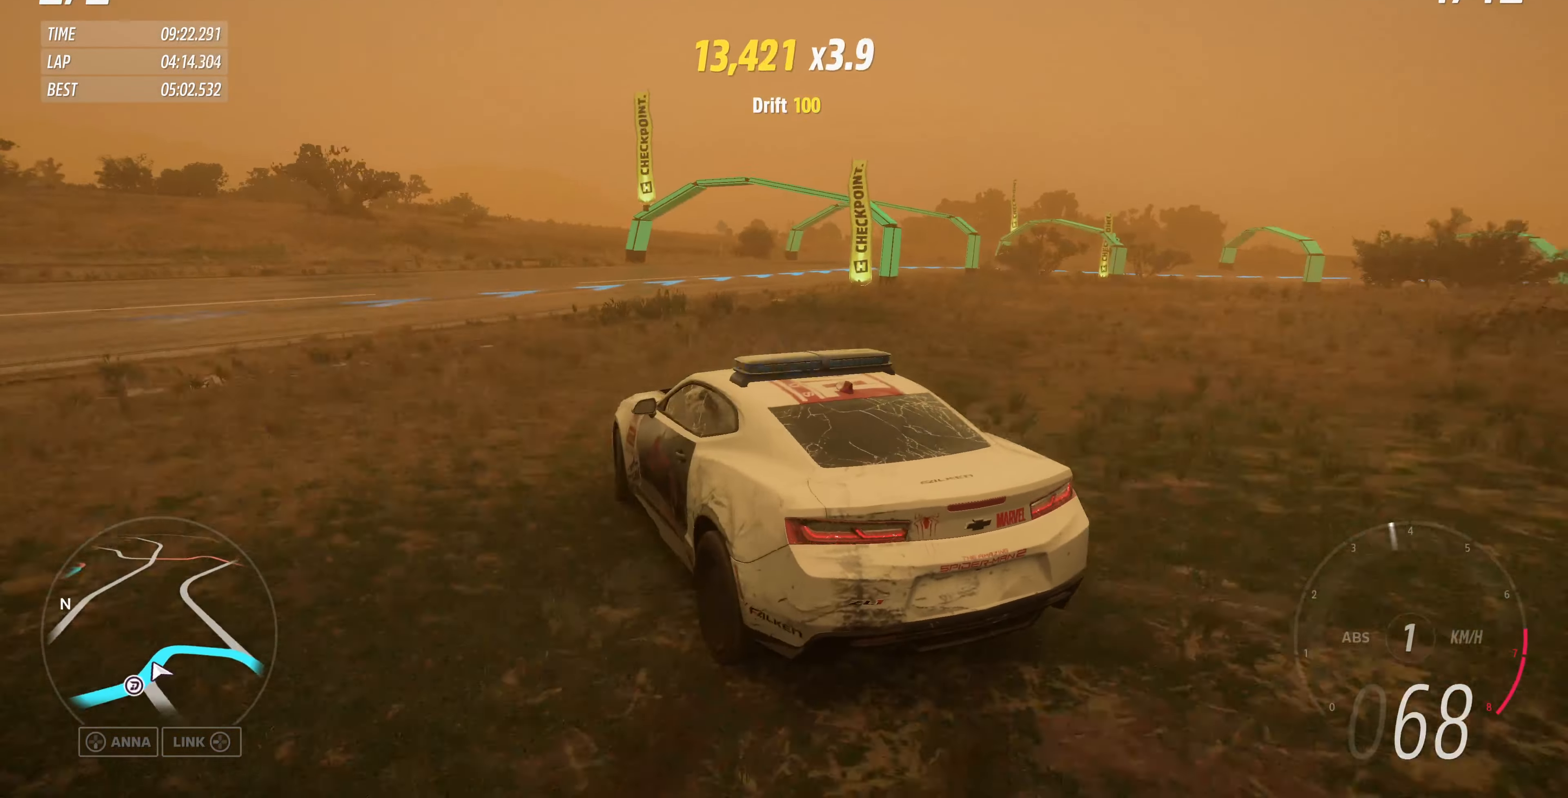
{"buttons": ["R2"], "left_stick": "right", "right_stick": "up", "events": [[233, "R2", "down"]]}
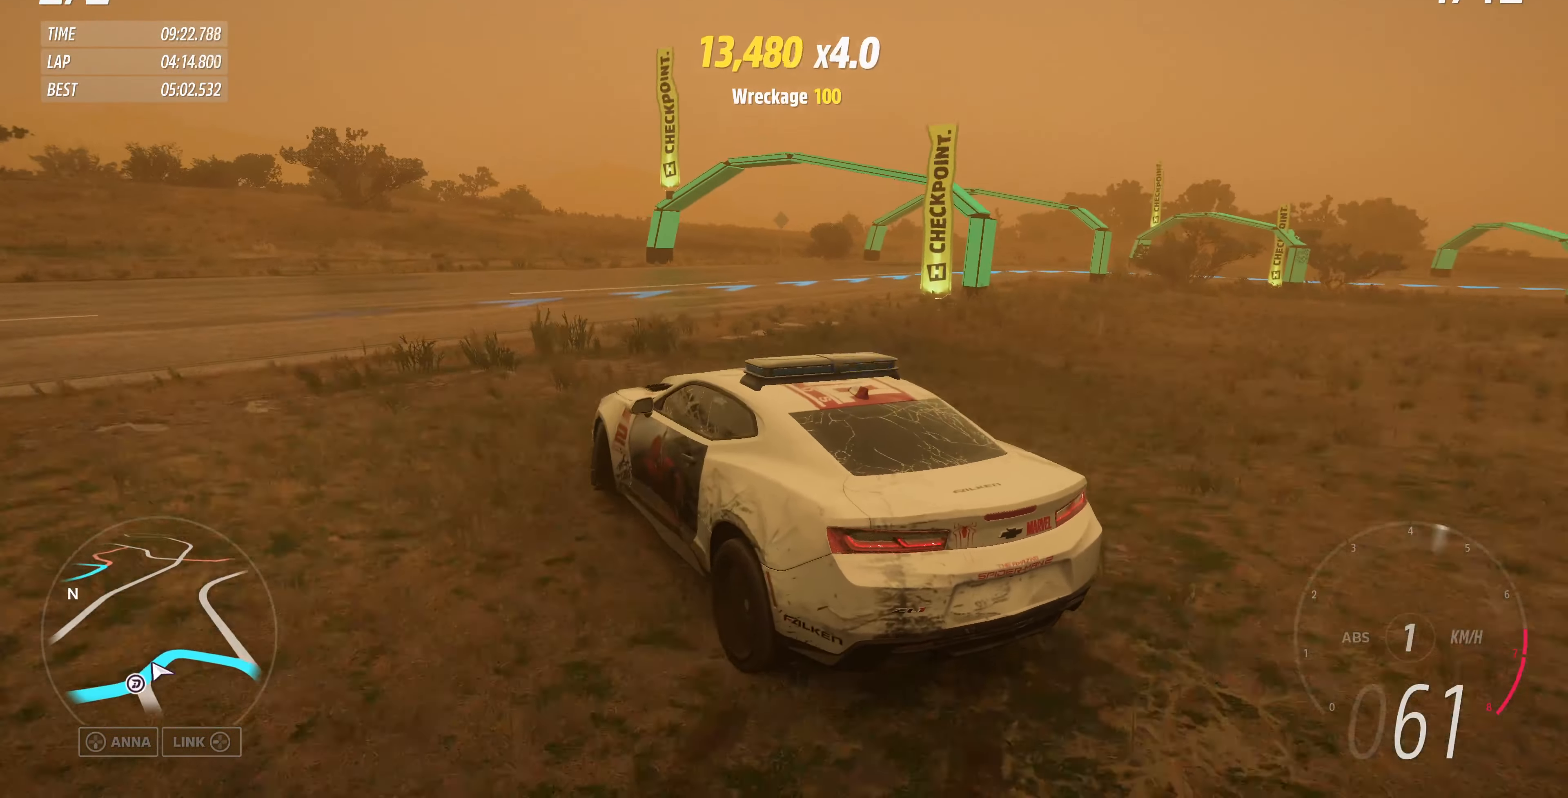
{"buttons": ["R2"], "left_stick": "right", "right_stick": "up", "events": [[300, "left_stick", "center"], [400, "left_stick", "right"]]}
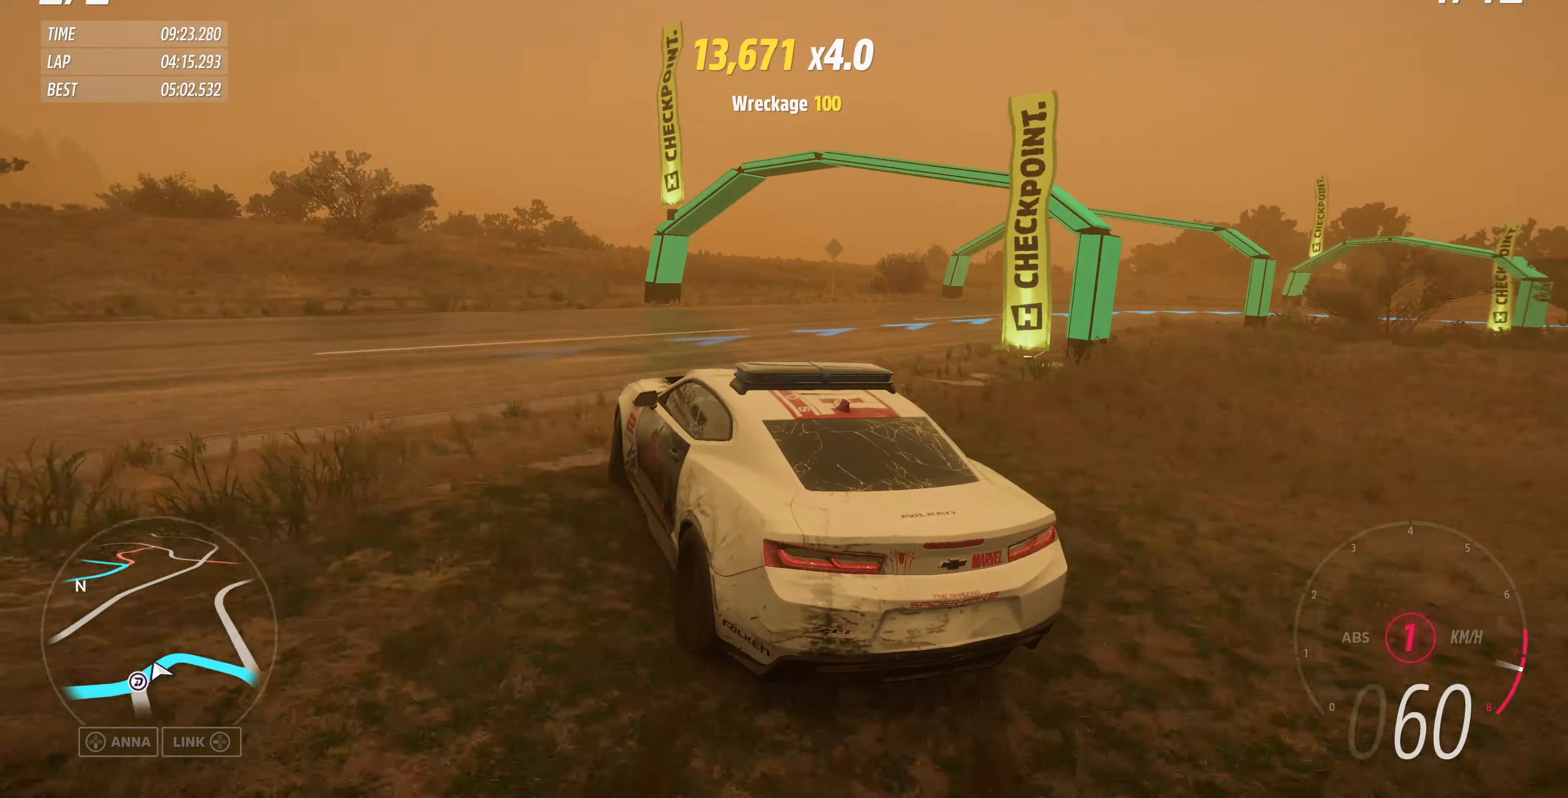
{"buttons": [], "left_stick": "right", "right_stick": "up", "events": [[300, "R2", "up"]]}
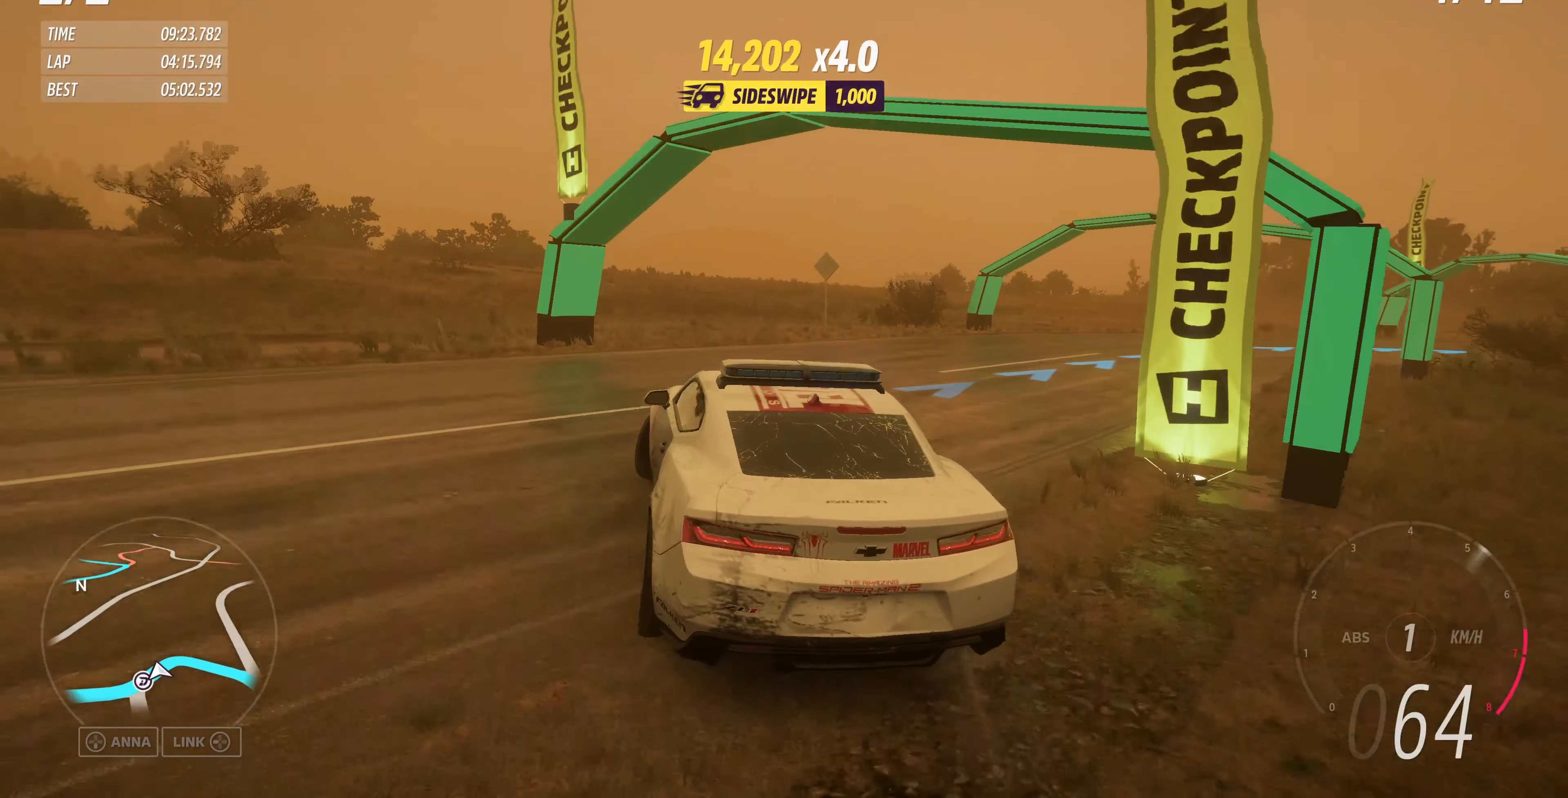
{"buttons": [], "left_stick": "up-left", "right_stick": "up", "events": [[300, "left_stick", "center"], [466, "left_stick", "up-left"]]}
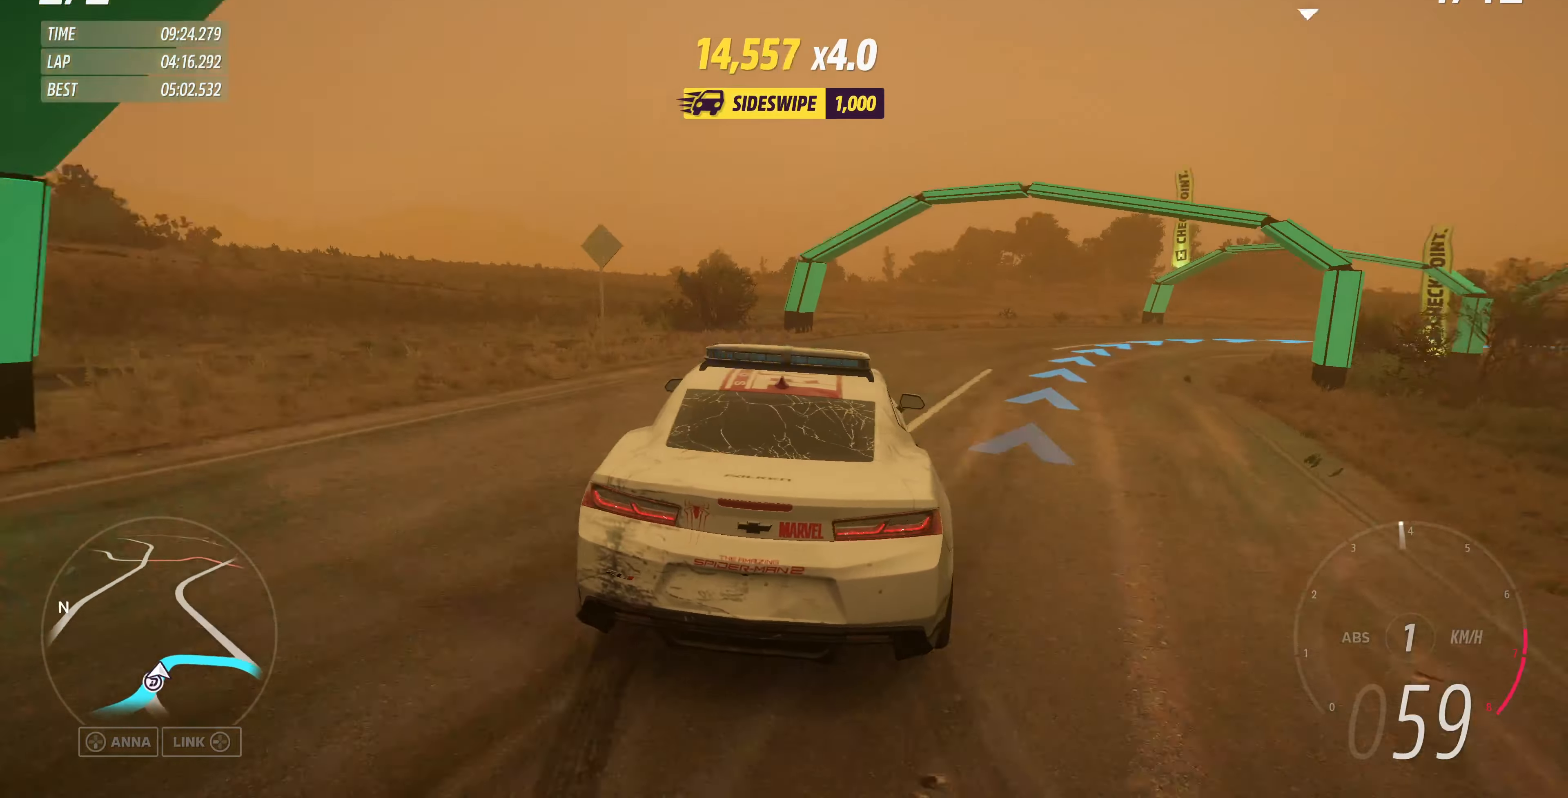
{"buttons": ["R2"], "left_stick": "up", "right_stick": "up", "events": [[200, "R2", "down"], [200, "left_stick", "up"]]}
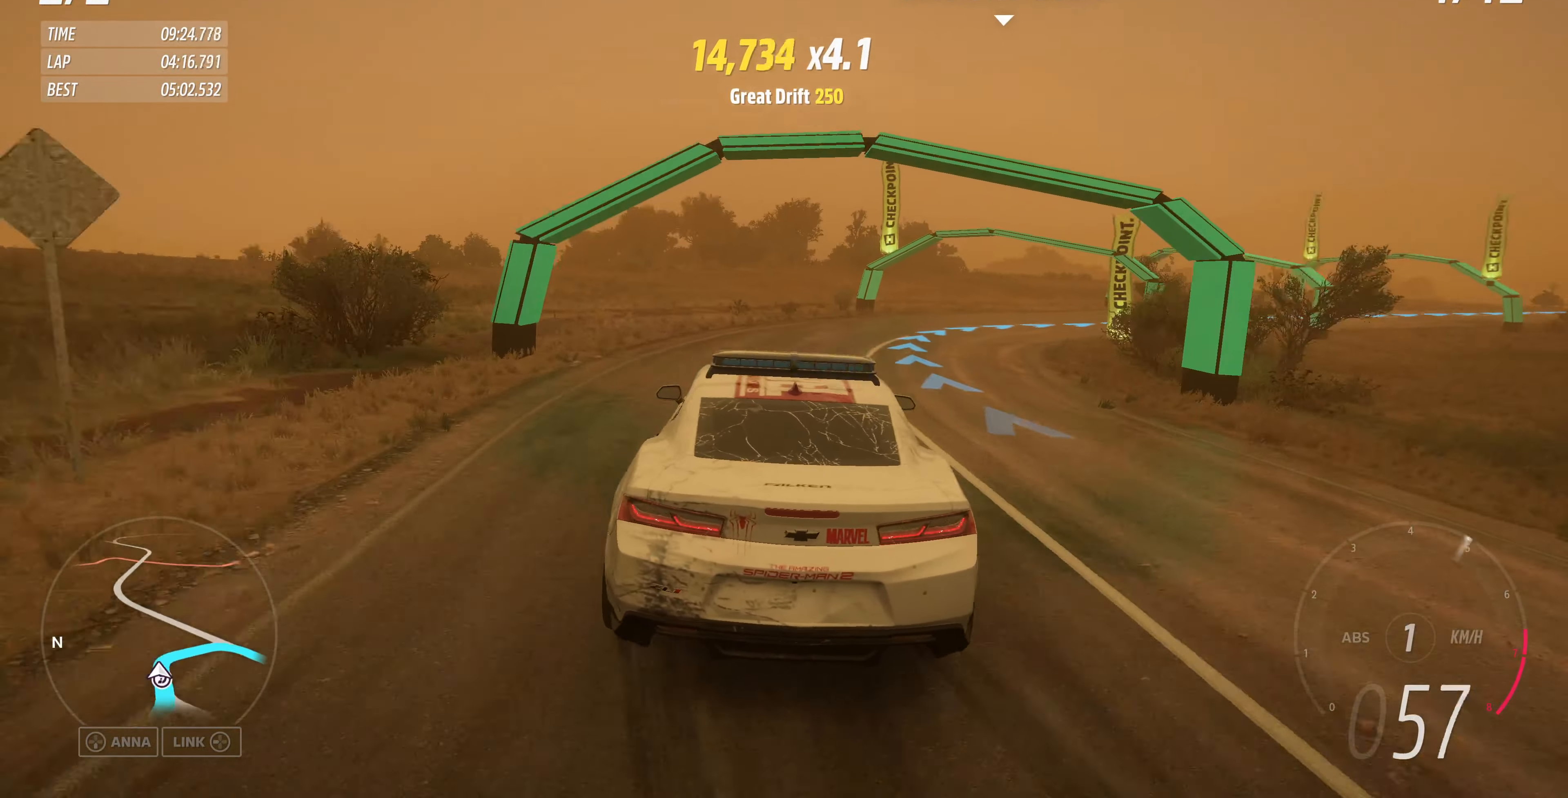
{"buttons": ["R2"], "left_stick": "up-left", "right_stick": "up", "events": [[233, "left_stick", "up-left"]]}
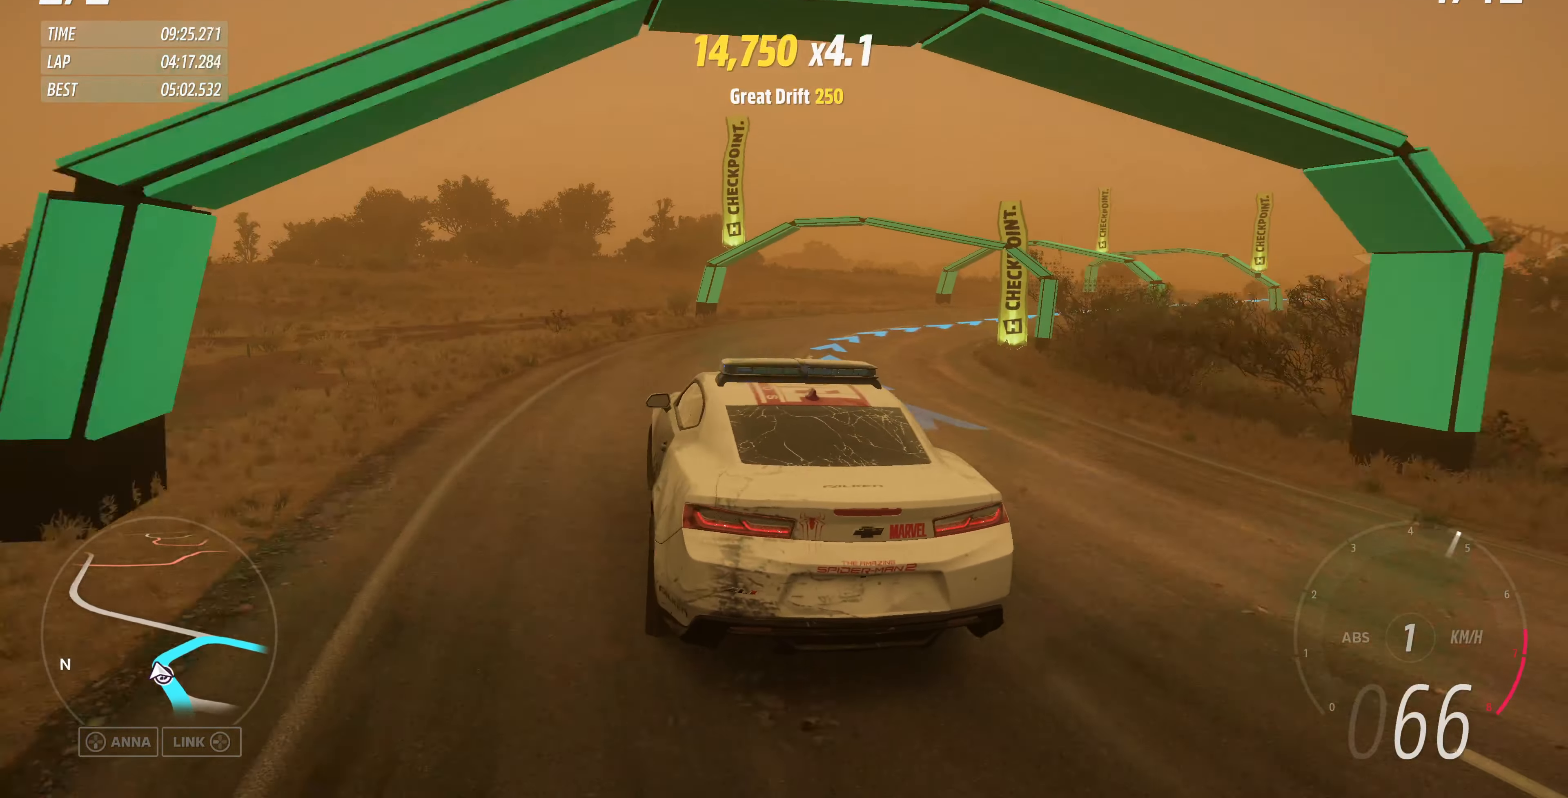
{"buttons": ["R2"], "left_stick": "up-right", "right_stick": "up", "events": [[33, "left_stick", "up"], [500, "left_stick", "up-right"]]}
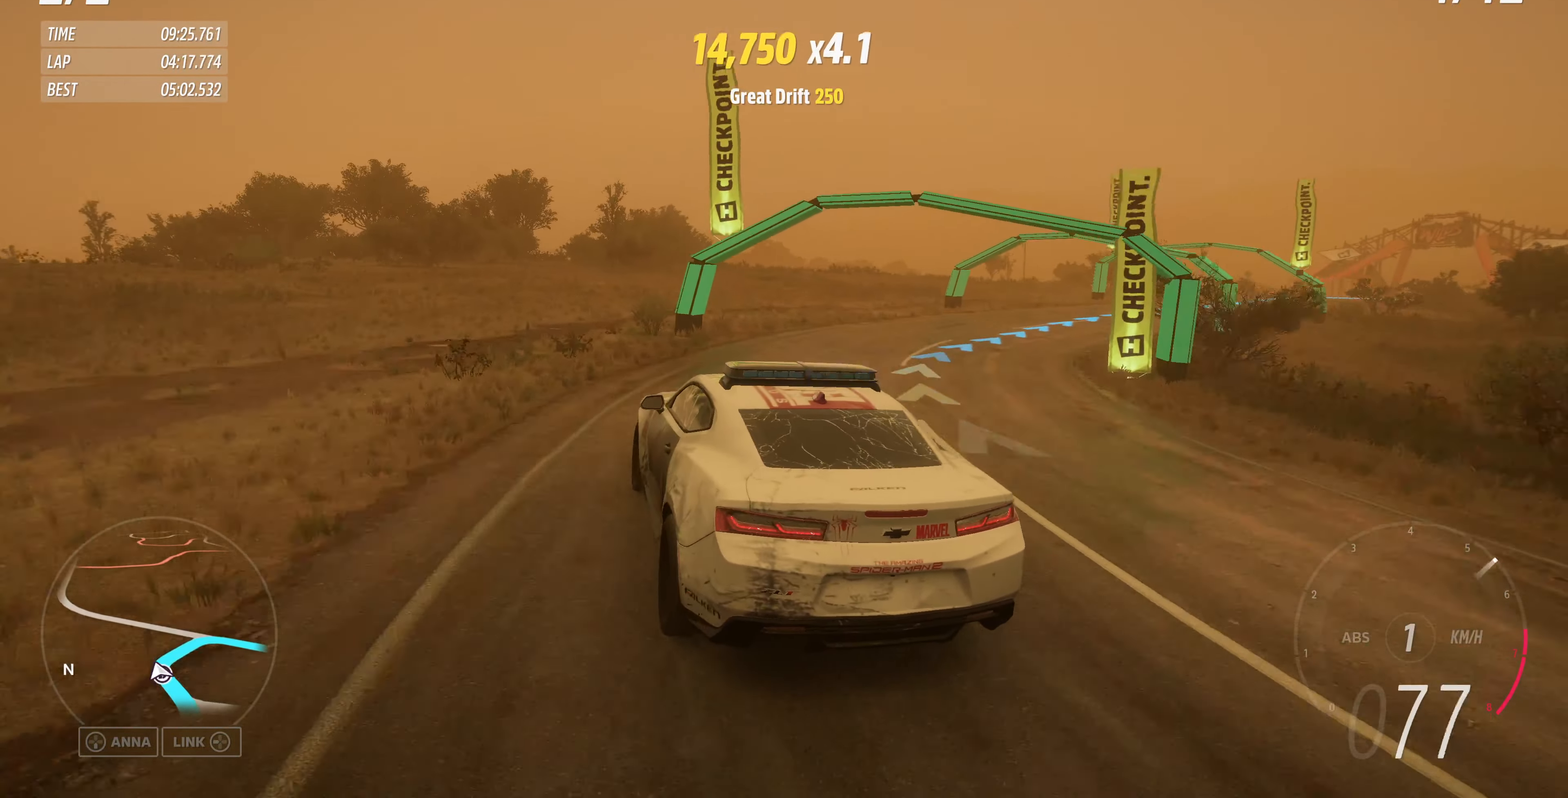
{"buttons": ["L2"], "left_stick": "right", "right_stick": "up", "events": [[233, "R2", "up"], [266, "left_stick", "right"], [366, "L2", "down"]]}
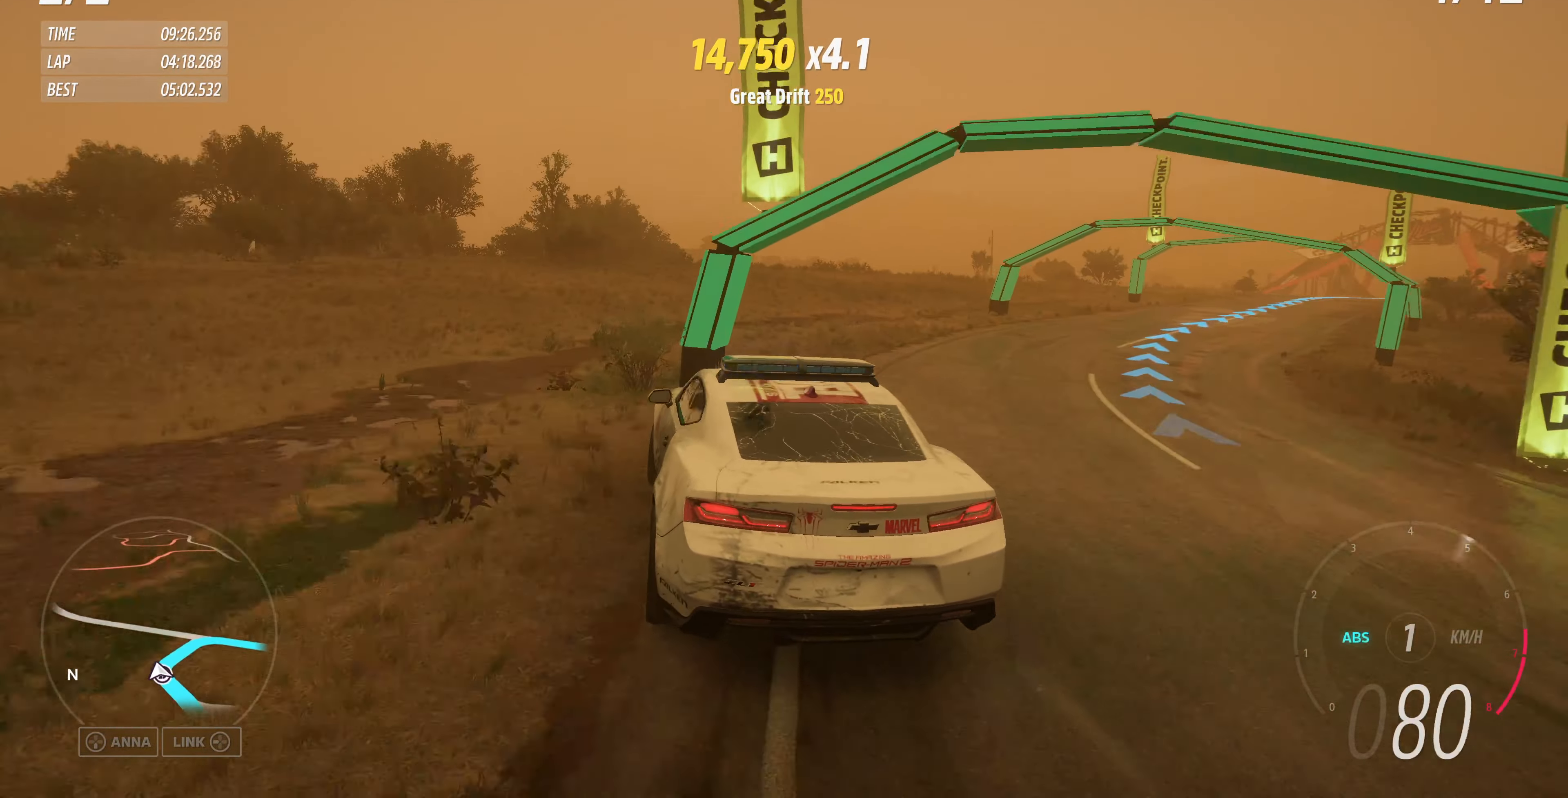
{"buttons": [], "left_stick": "right", "right_stick": "up", "events": [[333, "L2", "up"]]}
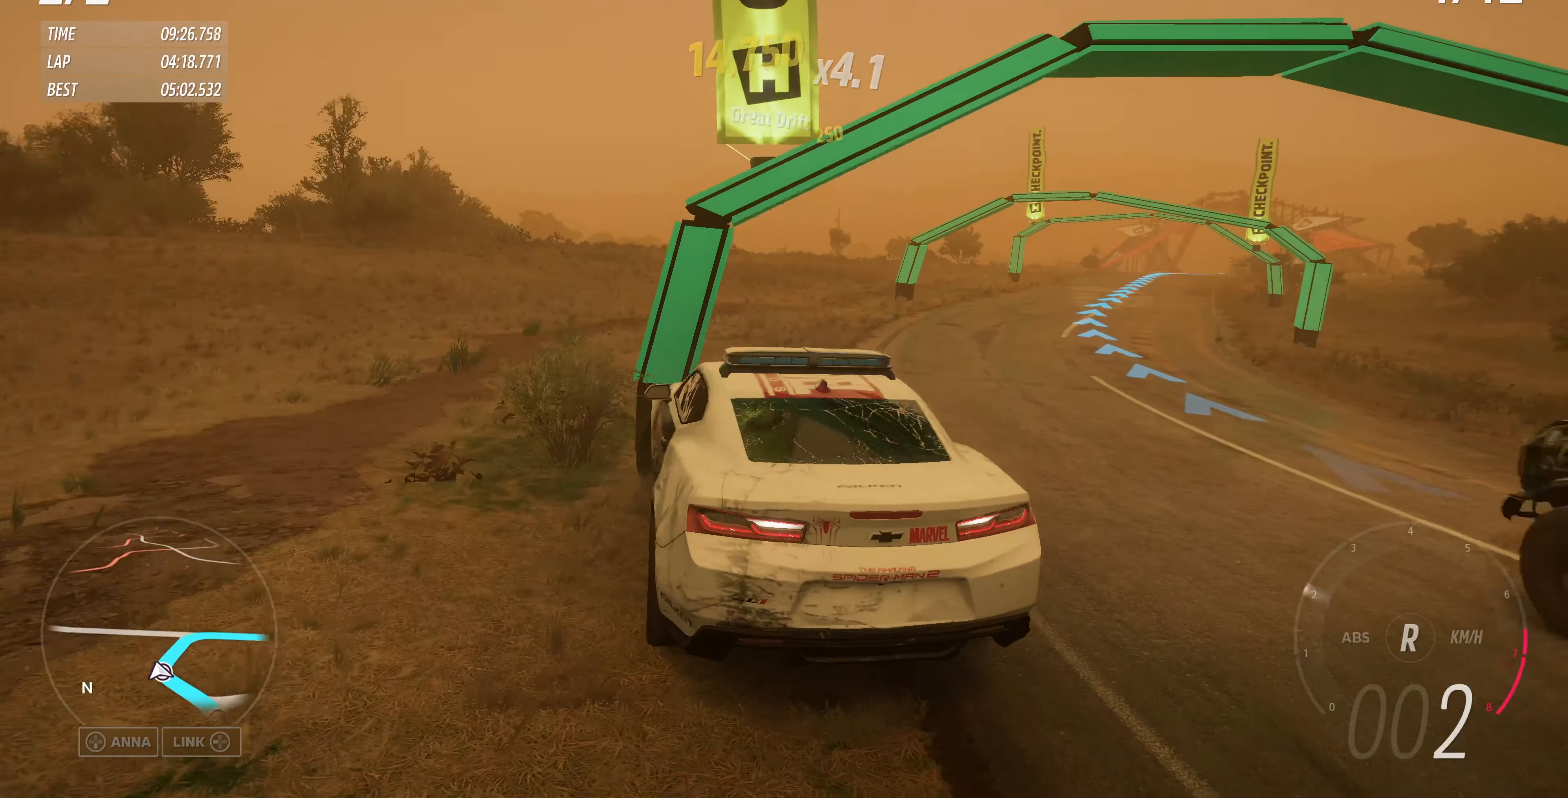
{"buttons": ["L2"], "left_stick": "left", "right_stick": "up", "events": [[233, "R2", "down"], [400, "L2", "down"], [400, "R2", "up"], [433, "left_stick", "left"]]}
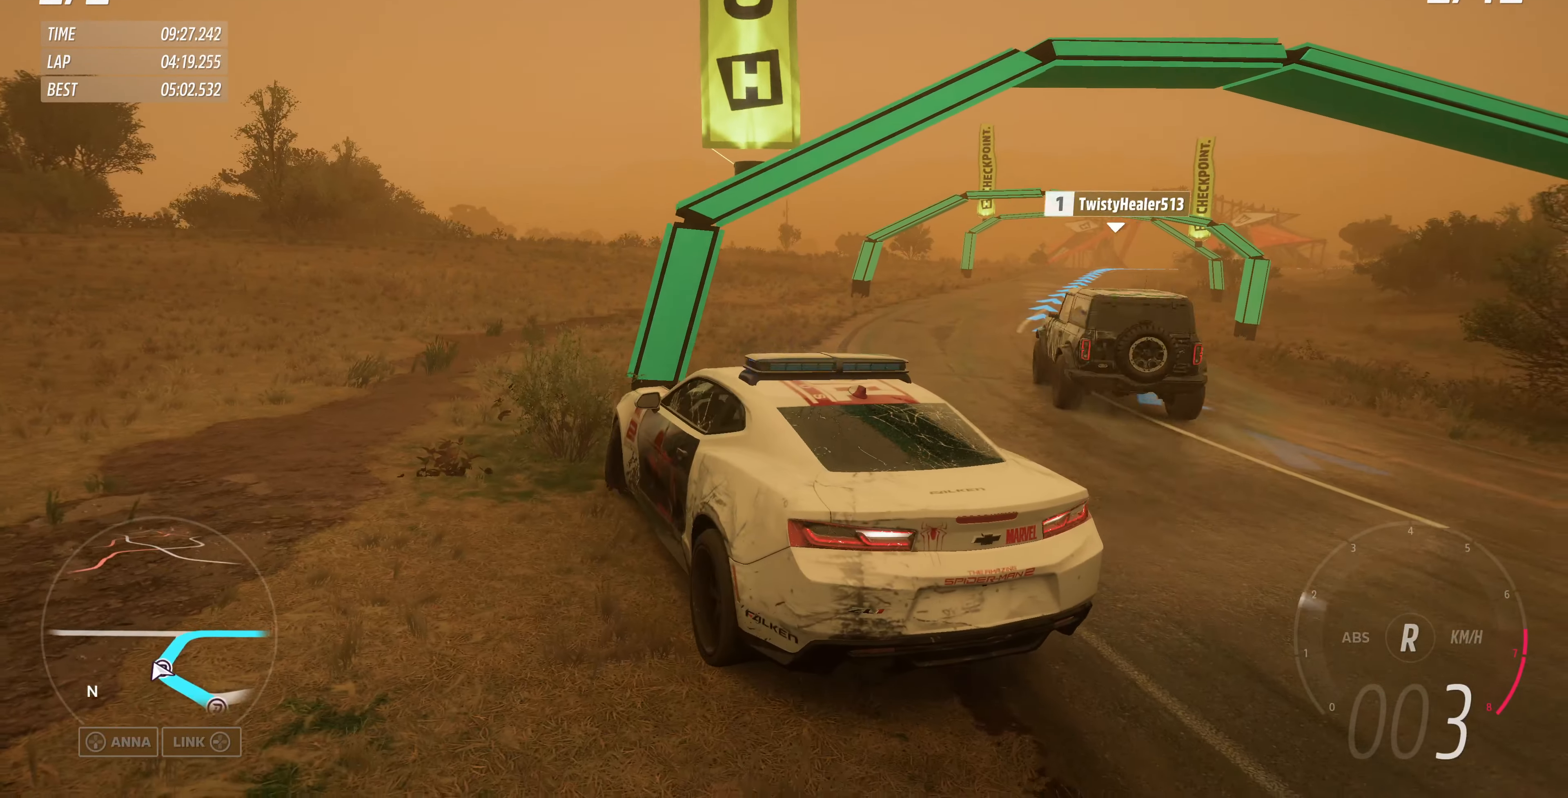
{"buttons": ["R2"], "left_stick": "right", "right_stick": "up", "events": [[300, "L2", "up"], [400, "R2", "down"], [400, "left_stick", "right"]]}
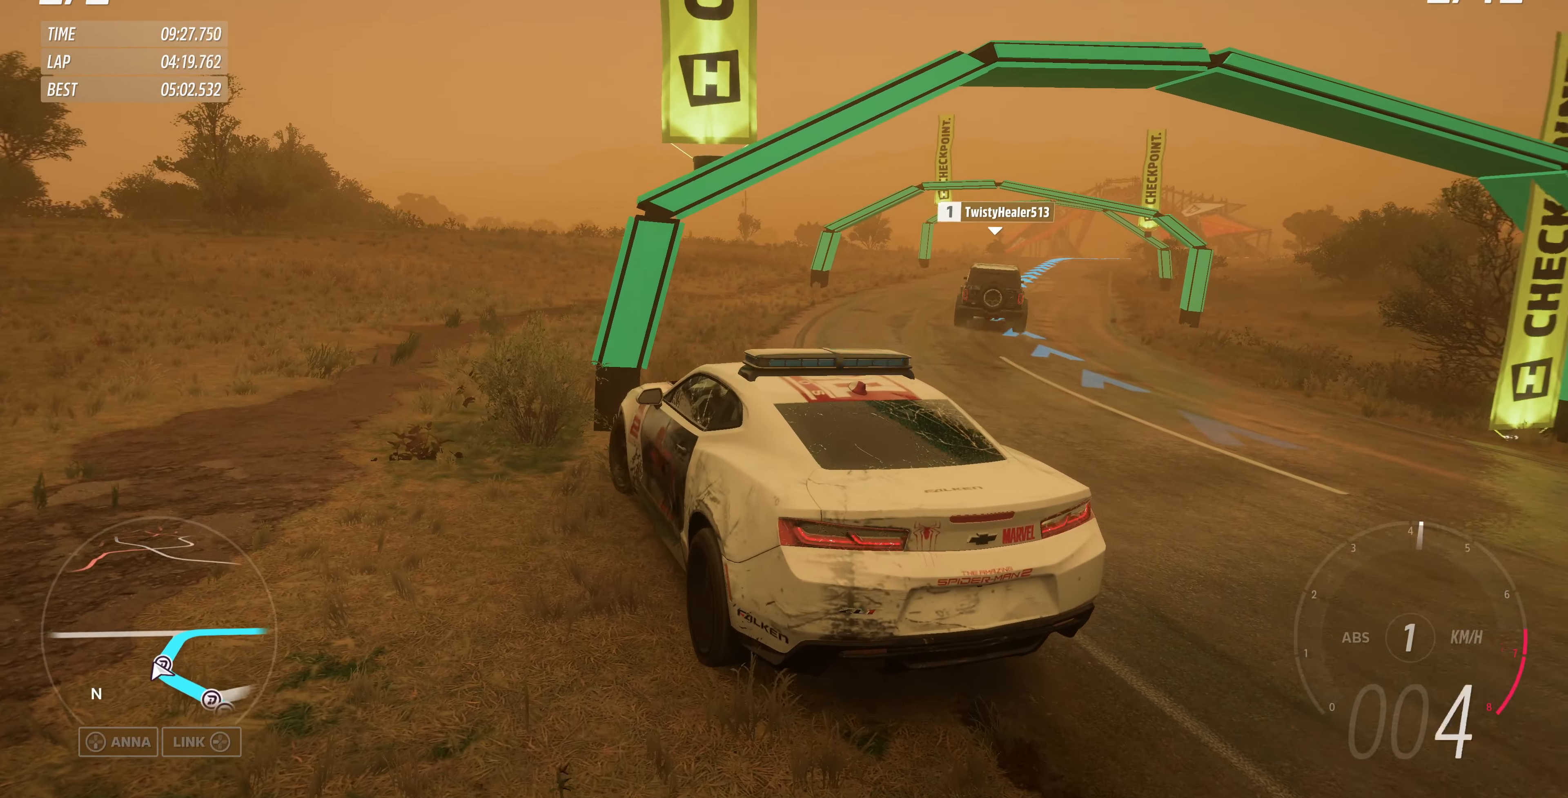
{"buttons": ["R2"], "left_stick": "right", "right_stick": "up", "events": []}
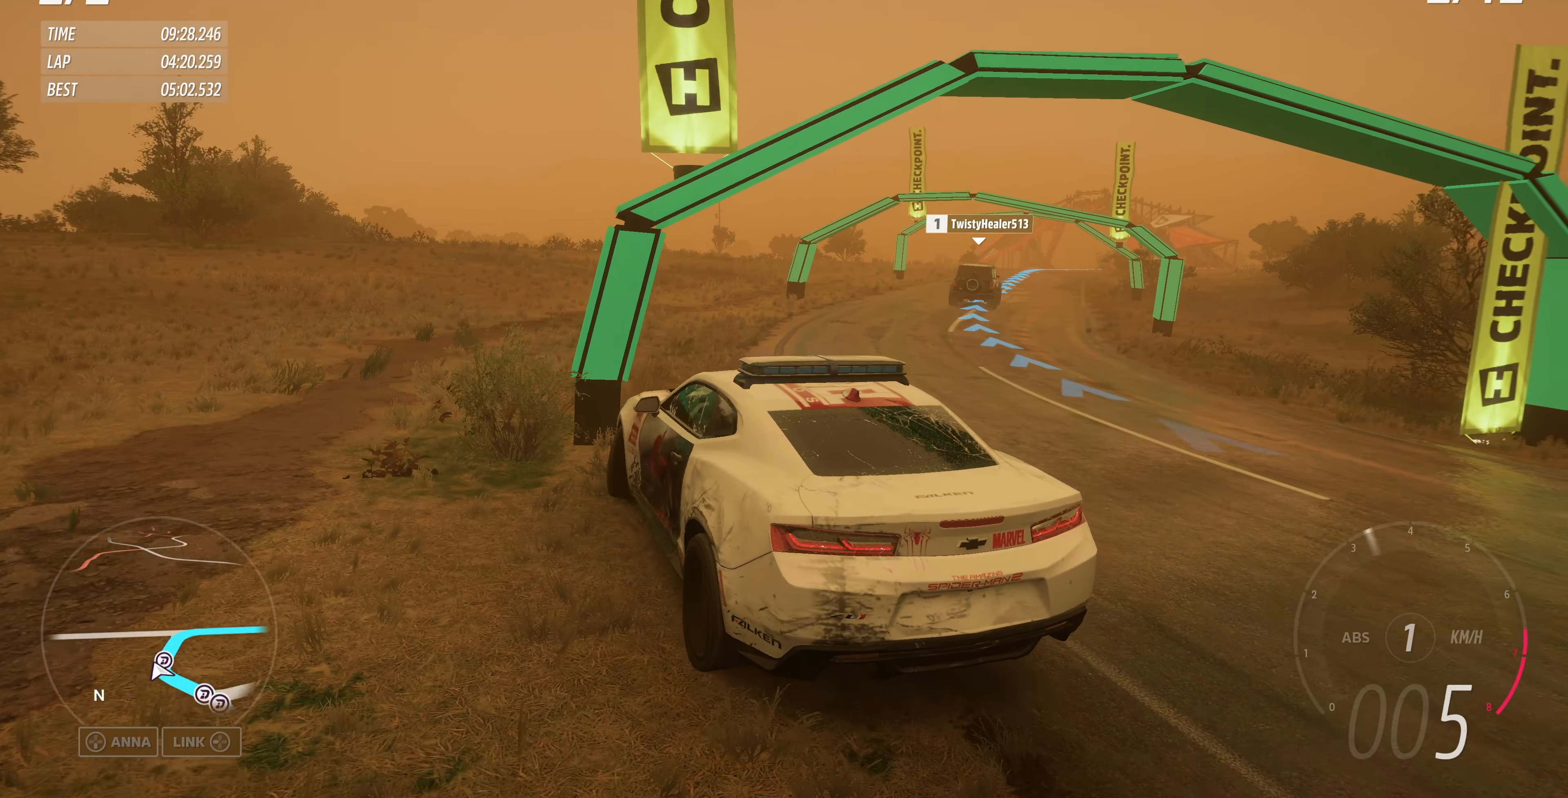
{"buttons": ["R2"], "left_stick": "center", "right_stick": "up", "events": [[66, "R2", "up"], [167, "R2", "down"], [334, "left_stick", "center"]]}
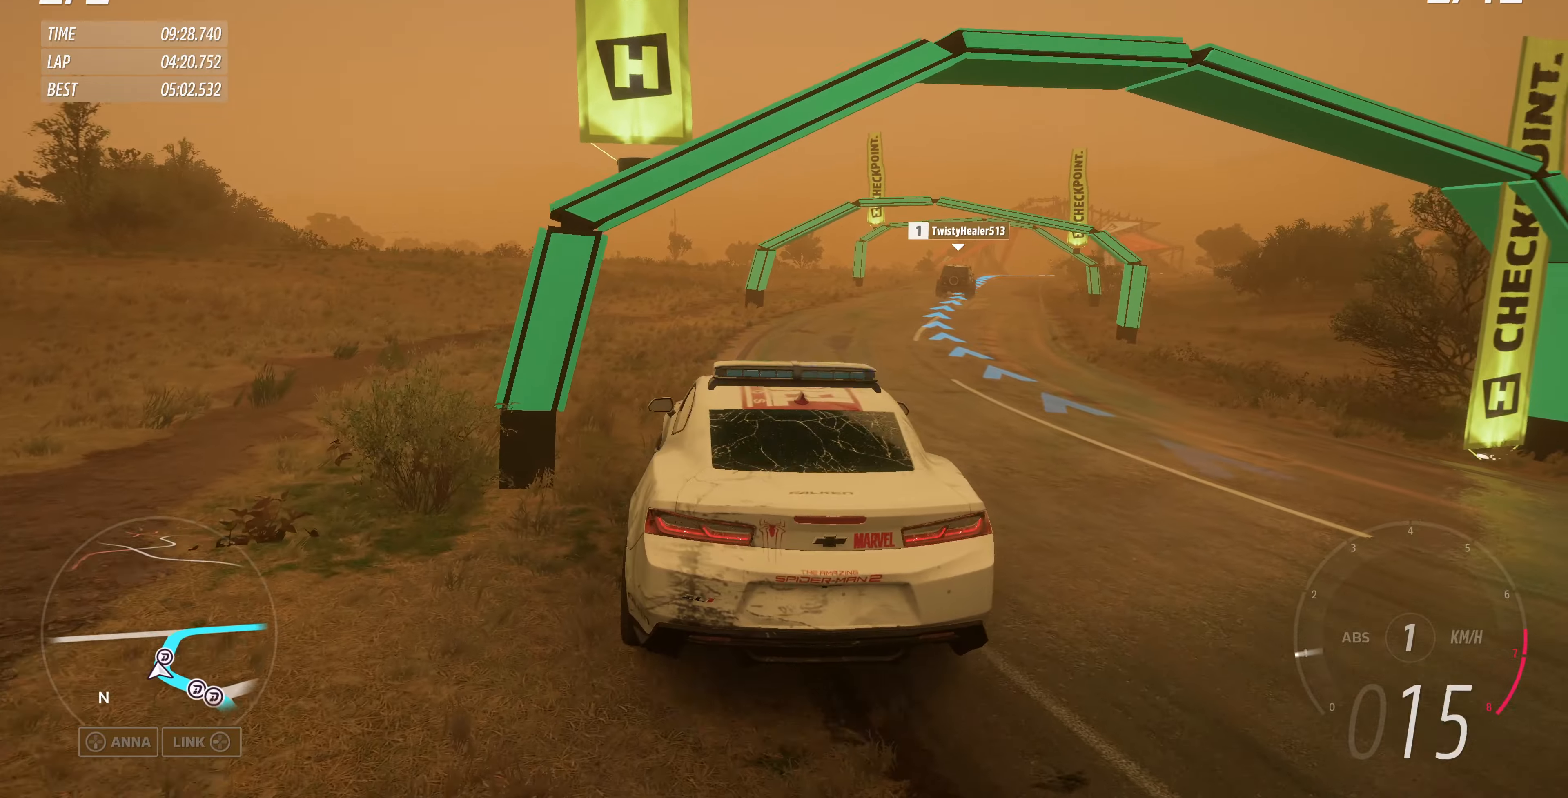
{"buttons": ["R2"], "left_stick": "up-right", "right_stick": "up", "events": [[134, "left_stick", "up"], [300, "left_stick", "up-right"]]}
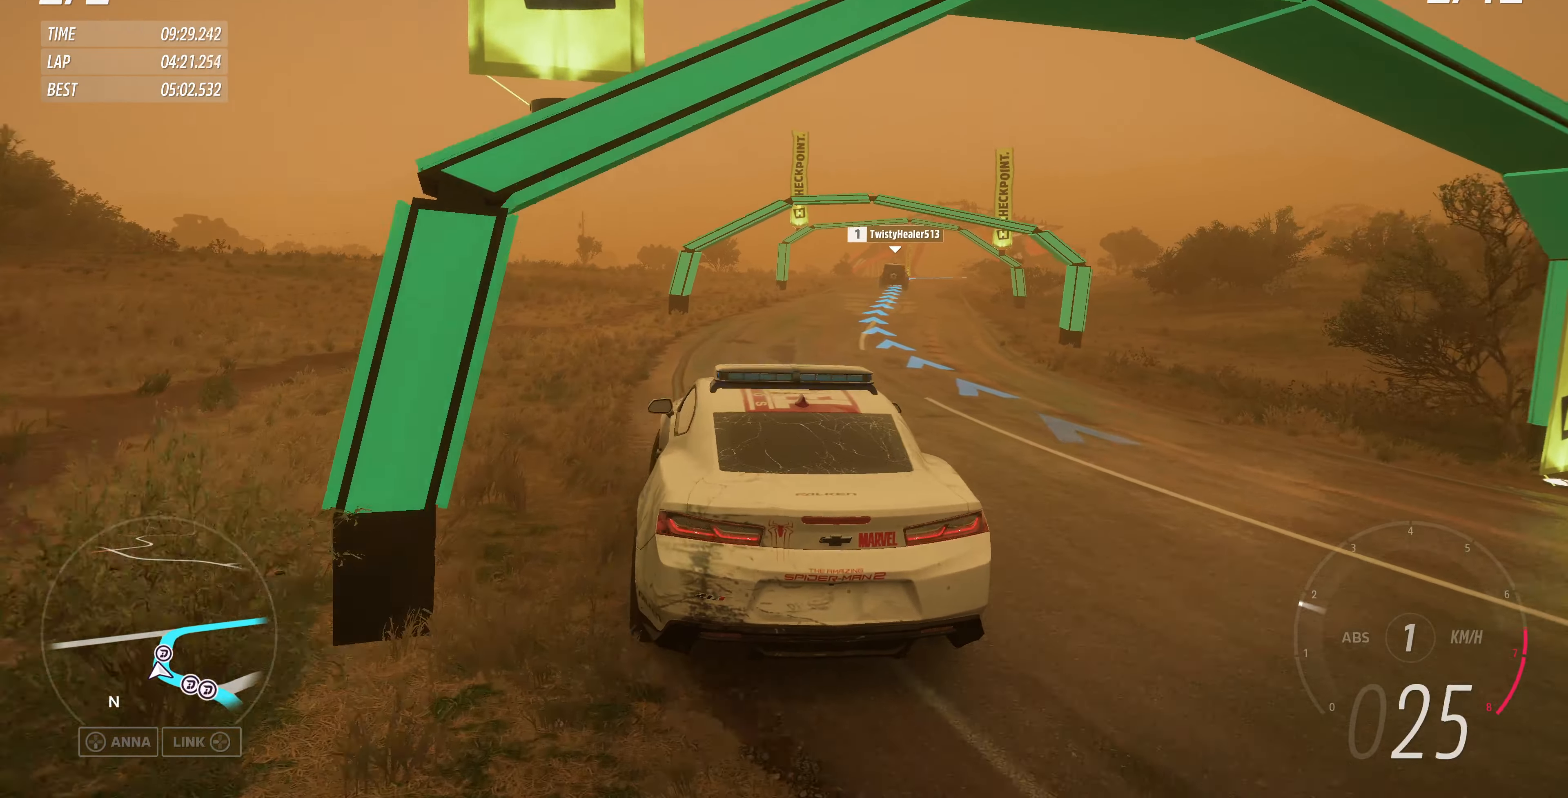
{"buttons": ["R2"], "left_stick": "up", "right_stick": "up", "events": [[34, "left_stick", "up"]]}
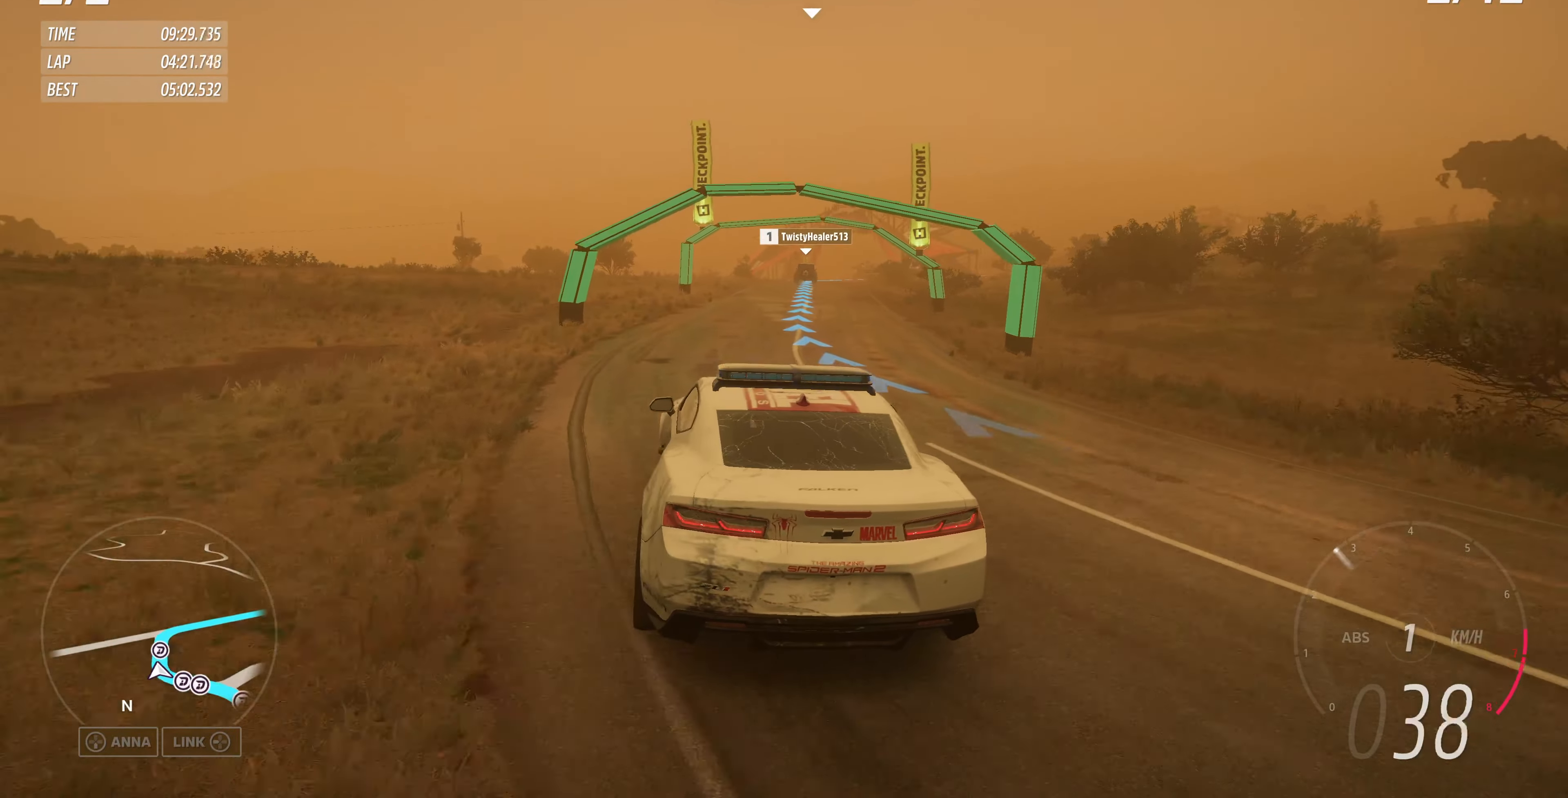
{"buttons": ["R2"], "left_stick": "up", "right_stick": "down", "events": [[267, "right_stick", "center"], [400, "right_stick", "down"]]}
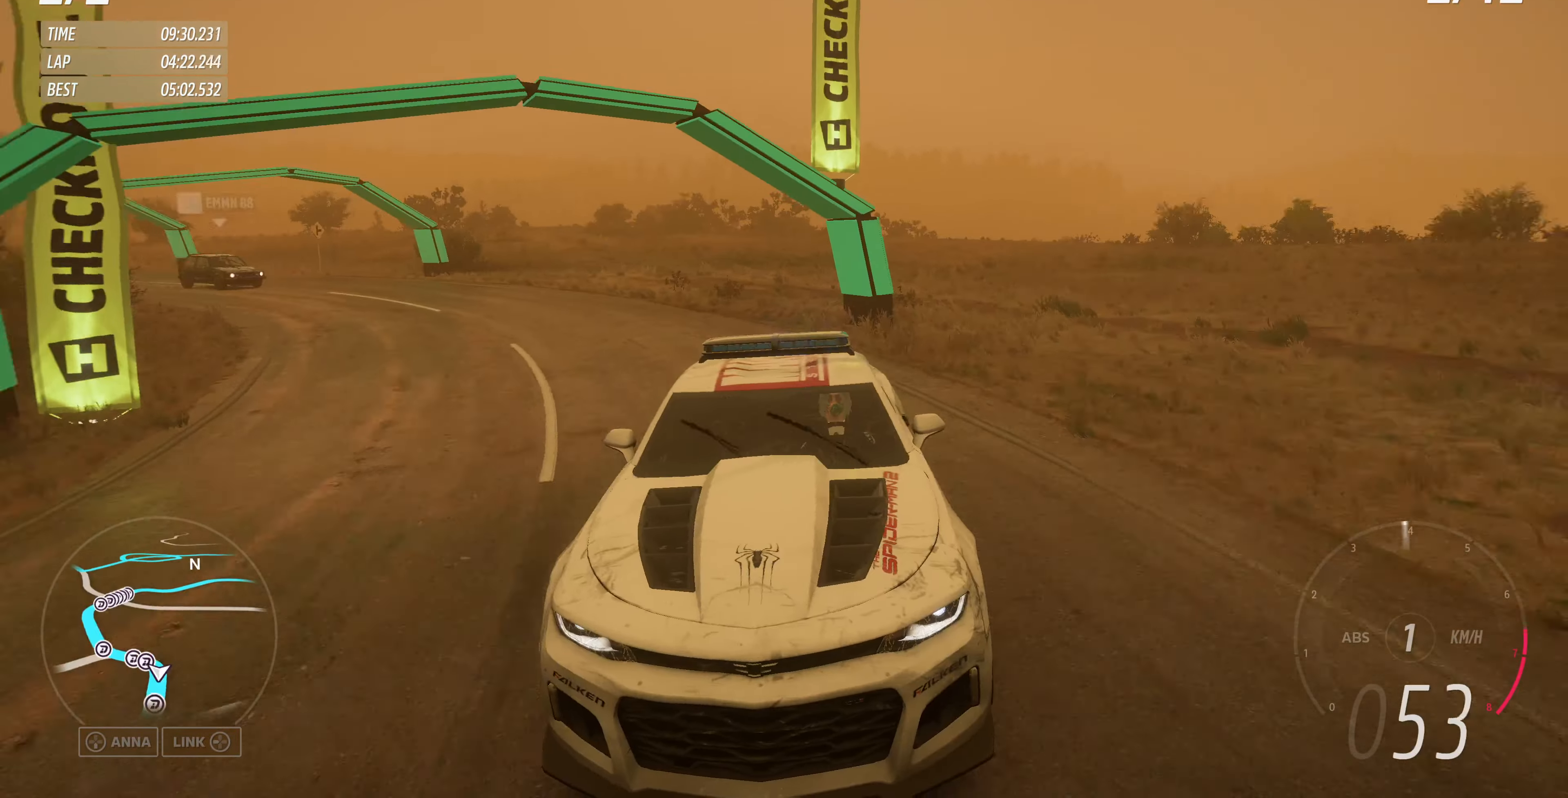
{"buttons": ["R2"], "left_stick": "up", "right_stick": "center", "events": [[500, "right_stick", "center"]]}
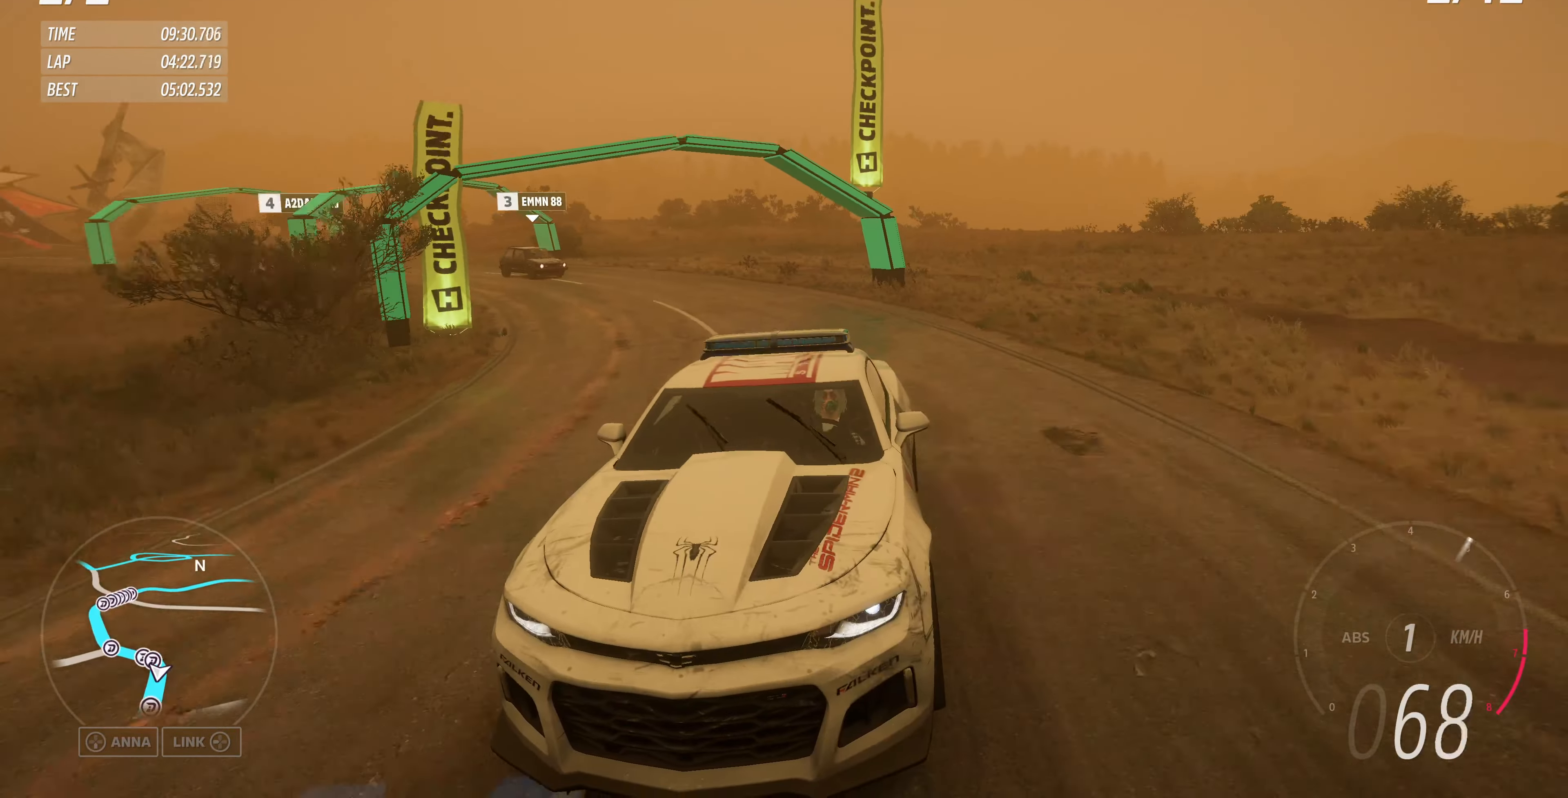
{"buttons": ["R2"], "left_stick": "up", "right_stick": "center", "events": []}
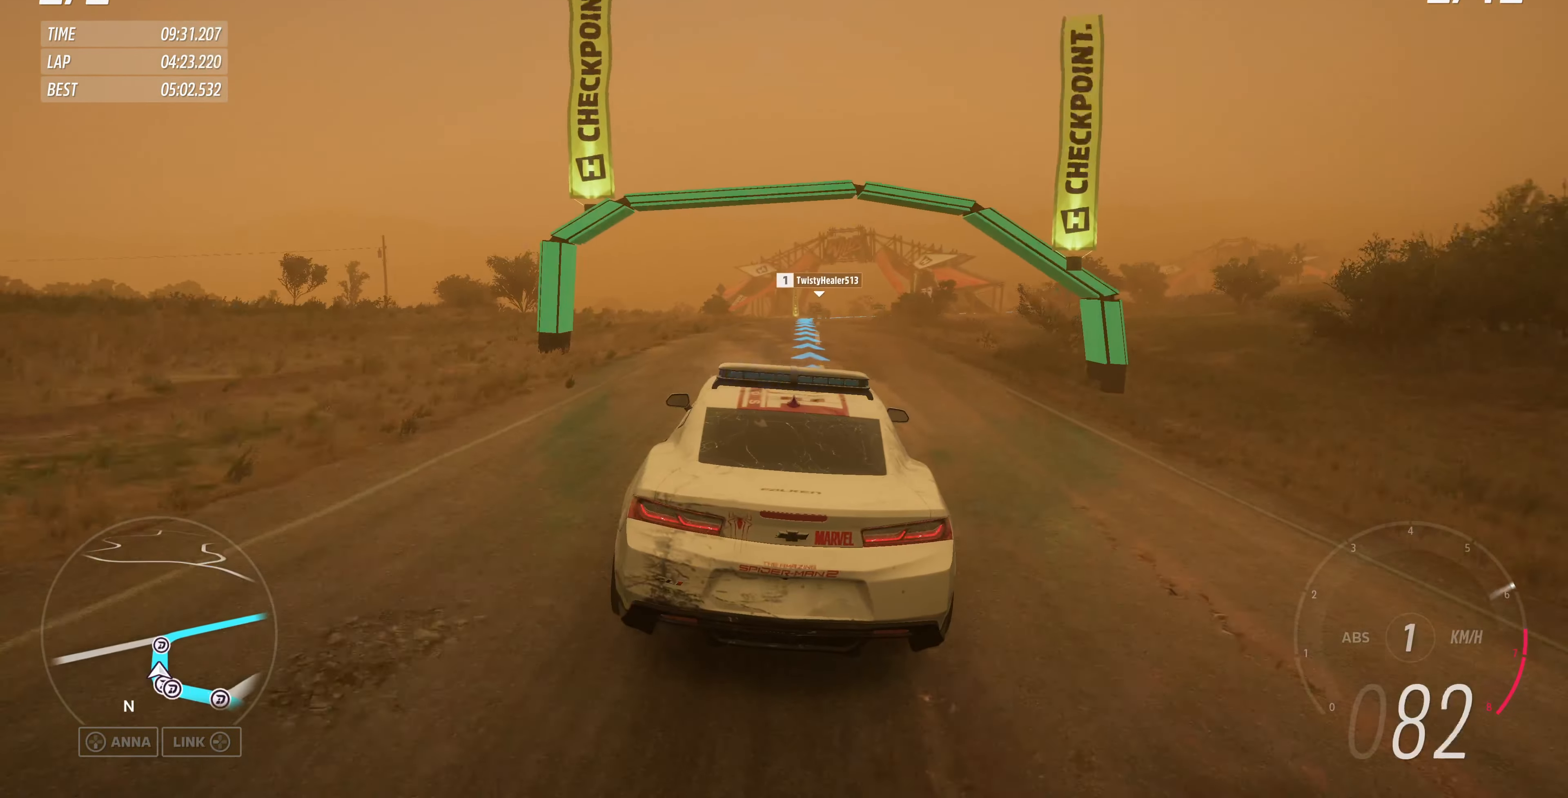
{"buttons": ["R2"], "left_stick": "up", "right_stick": "center", "events": [[67, "left_stick", "center"], [367, "left_stick", "up-left"], [467, "left_stick", "up"]]}
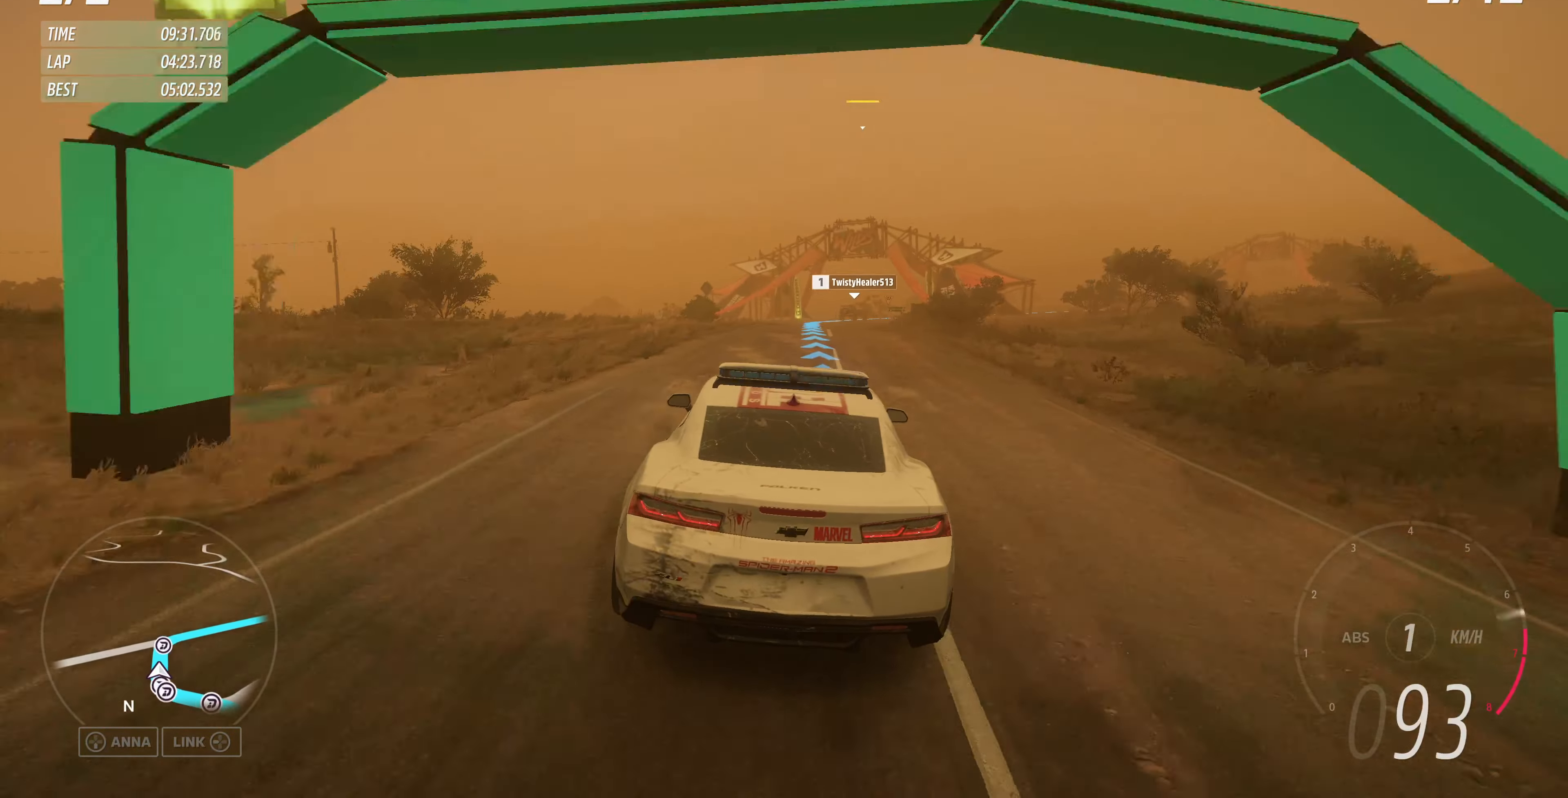
{"buttons": ["R2"], "left_stick": "up", "right_stick": "center", "events": []}
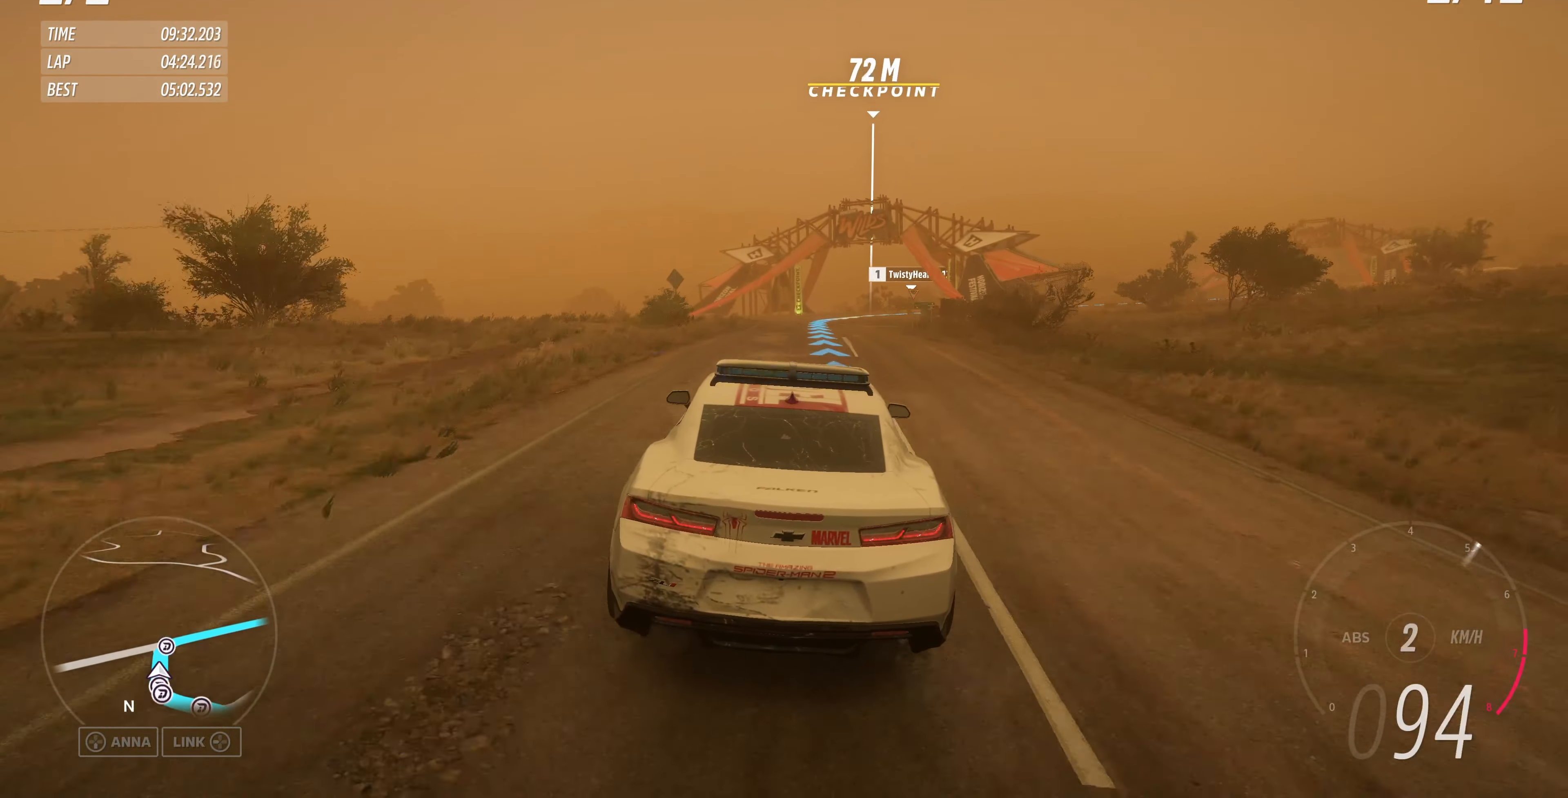
{"buttons": ["R2"], "left_stick": "up", "right_stick": "center", "events": []}
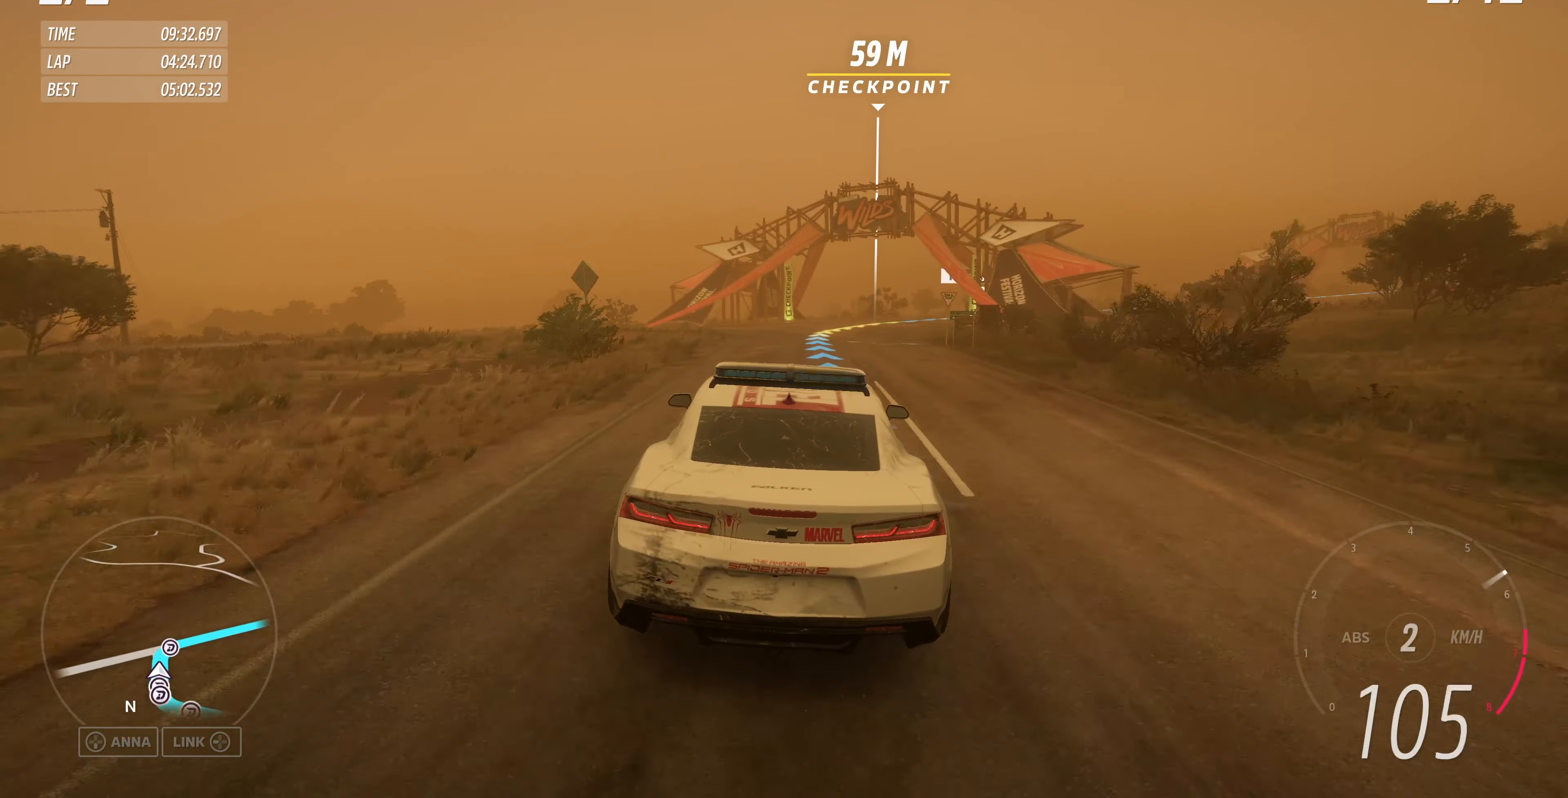
{"buttons": ["R2"], "left_stick": "up-right", "right_stick": "center", "events": [[267, "left_stick", "up-right"]]}
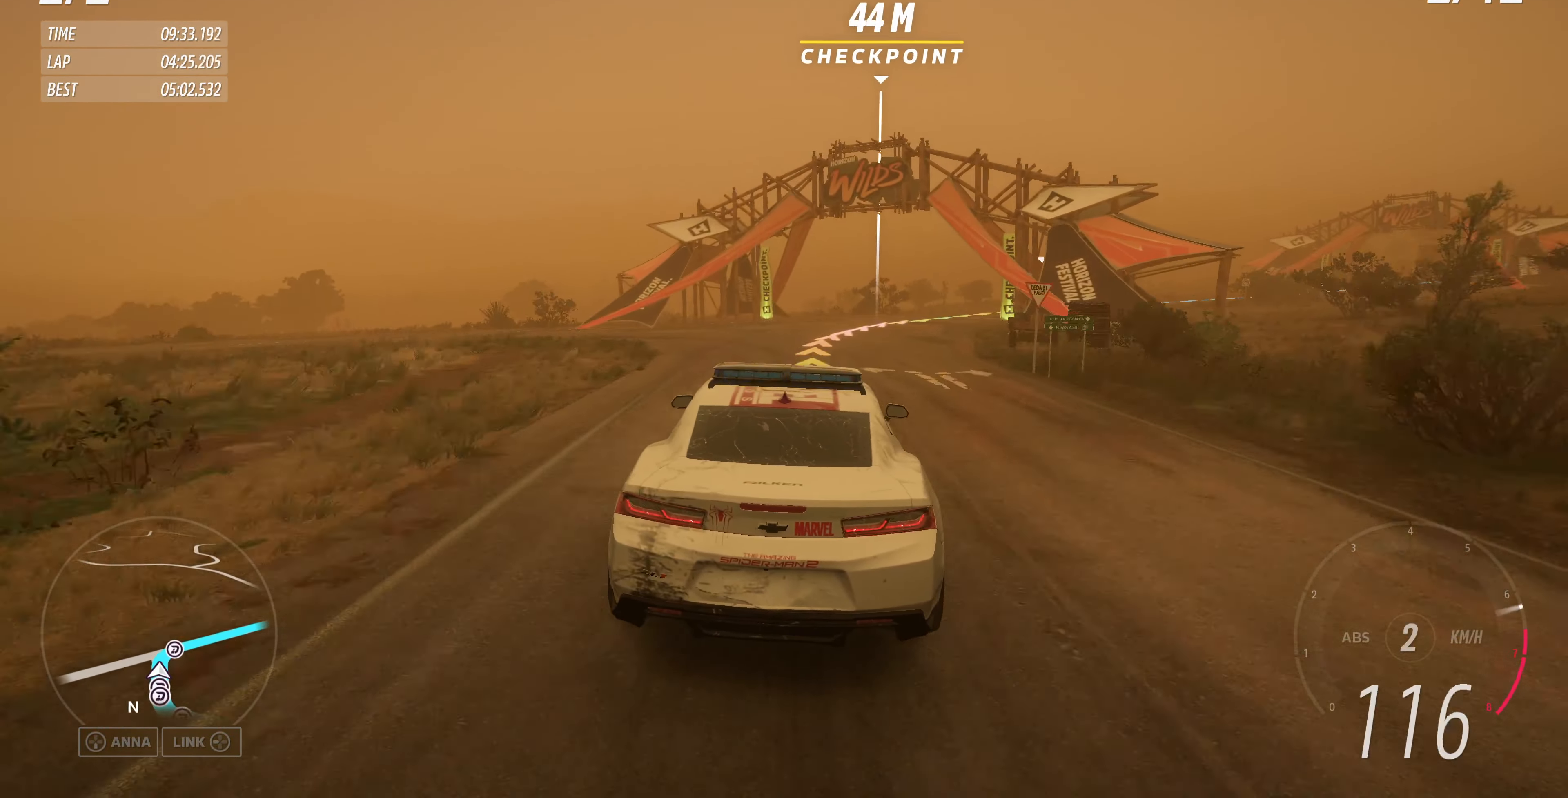
{"buttons": [], "left_stick": "up-right", "right_stick": "center", "events": [[134, "R2", "up"], [234, "L2", "down"], [367, "L2", "up"]]}
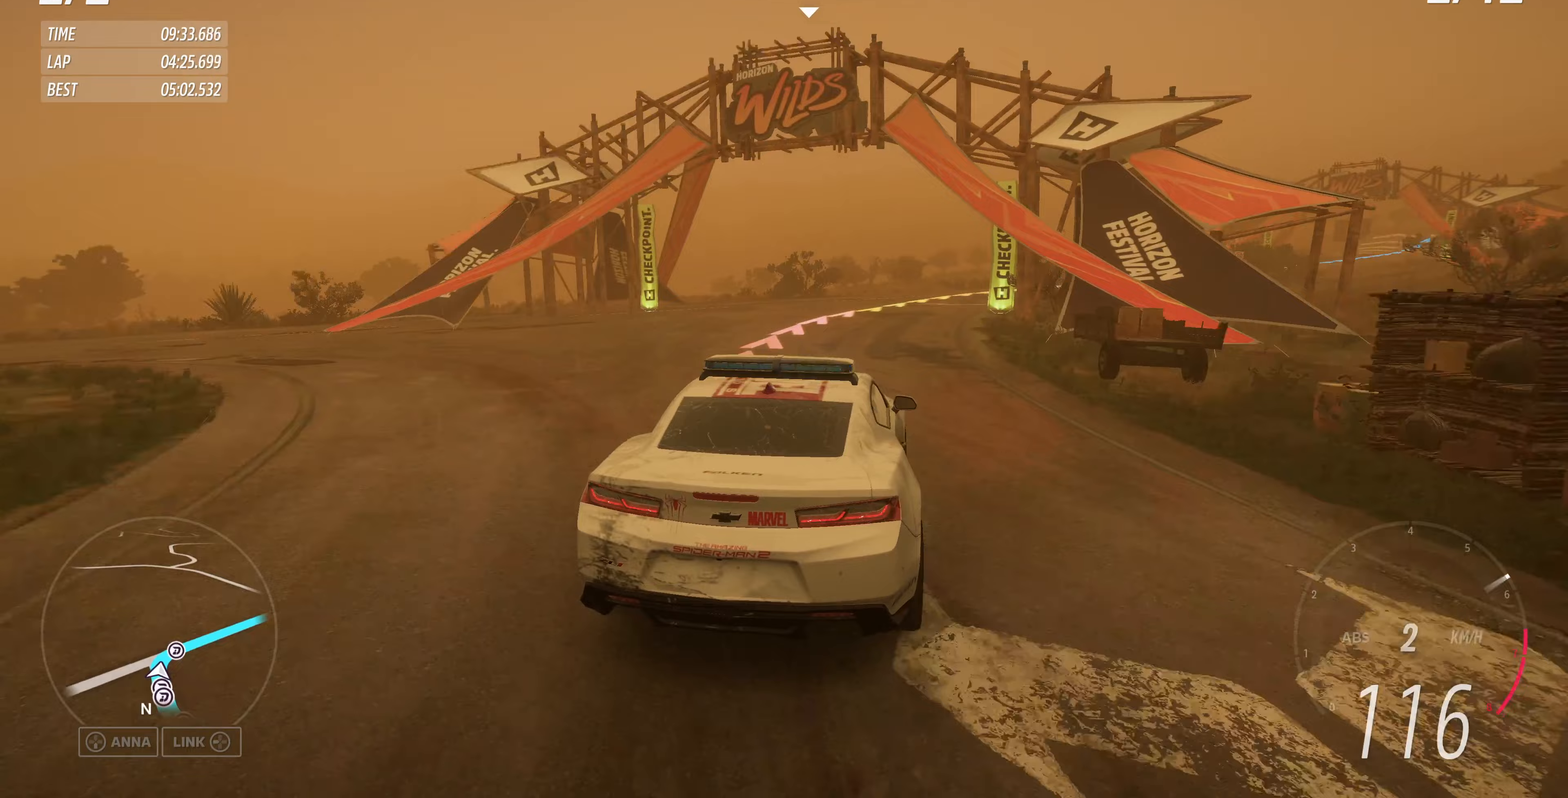
{"buttons": ["R2"], "left_stick": "up", "right_stick": "center", "events": [[300, "R2", "down"], [433, "left_stick", "up"]]}